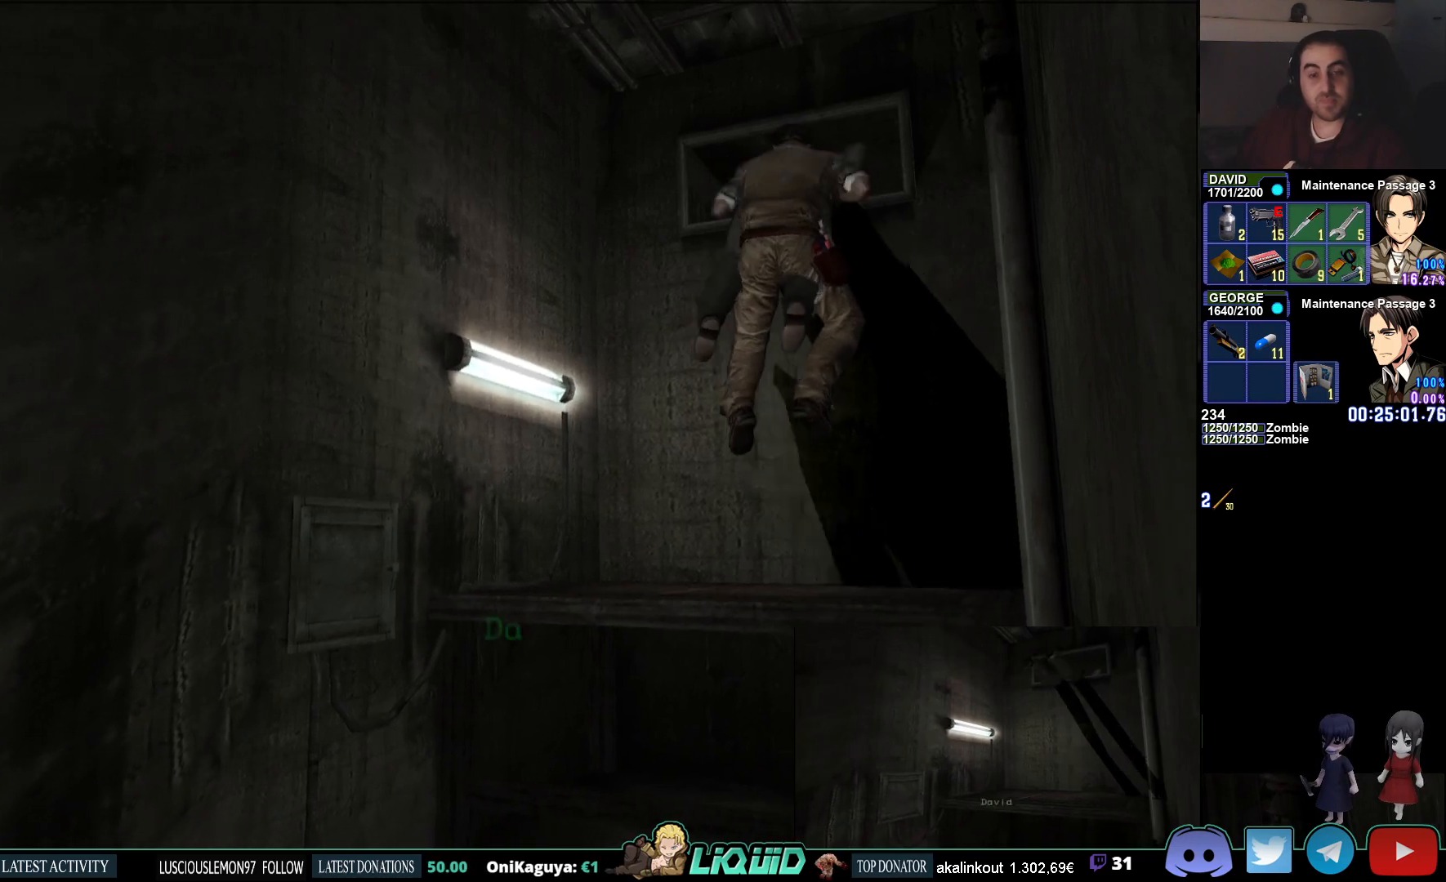
Gameplay with a controller (PlayStation layout); each line is a JSON object with the inputs held at the frame after it. "events" lists button and stick changes between this image and that frame as [ms after this image, input, new state], when the widget could be followed in between.
{"buttons": [], "left_stick": "down", "right_stick": "center", "events": [[150, "left_stick", "down"]]}
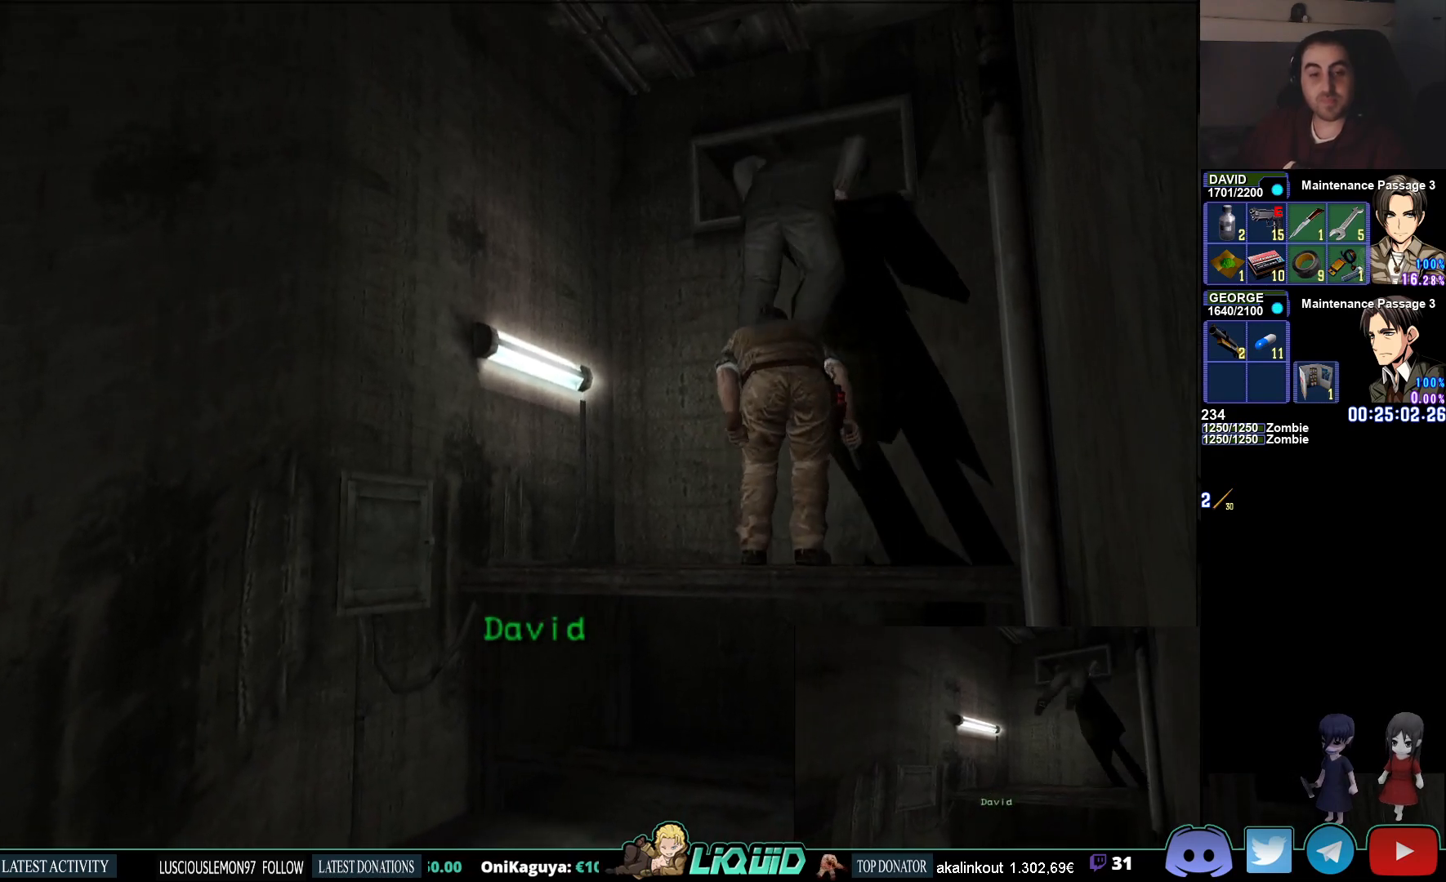
{"buttons": ["CIRCLE"], "left_stick": "down", "right_stick": "center", "events": [[133, "CIRCLE", "down"]]}
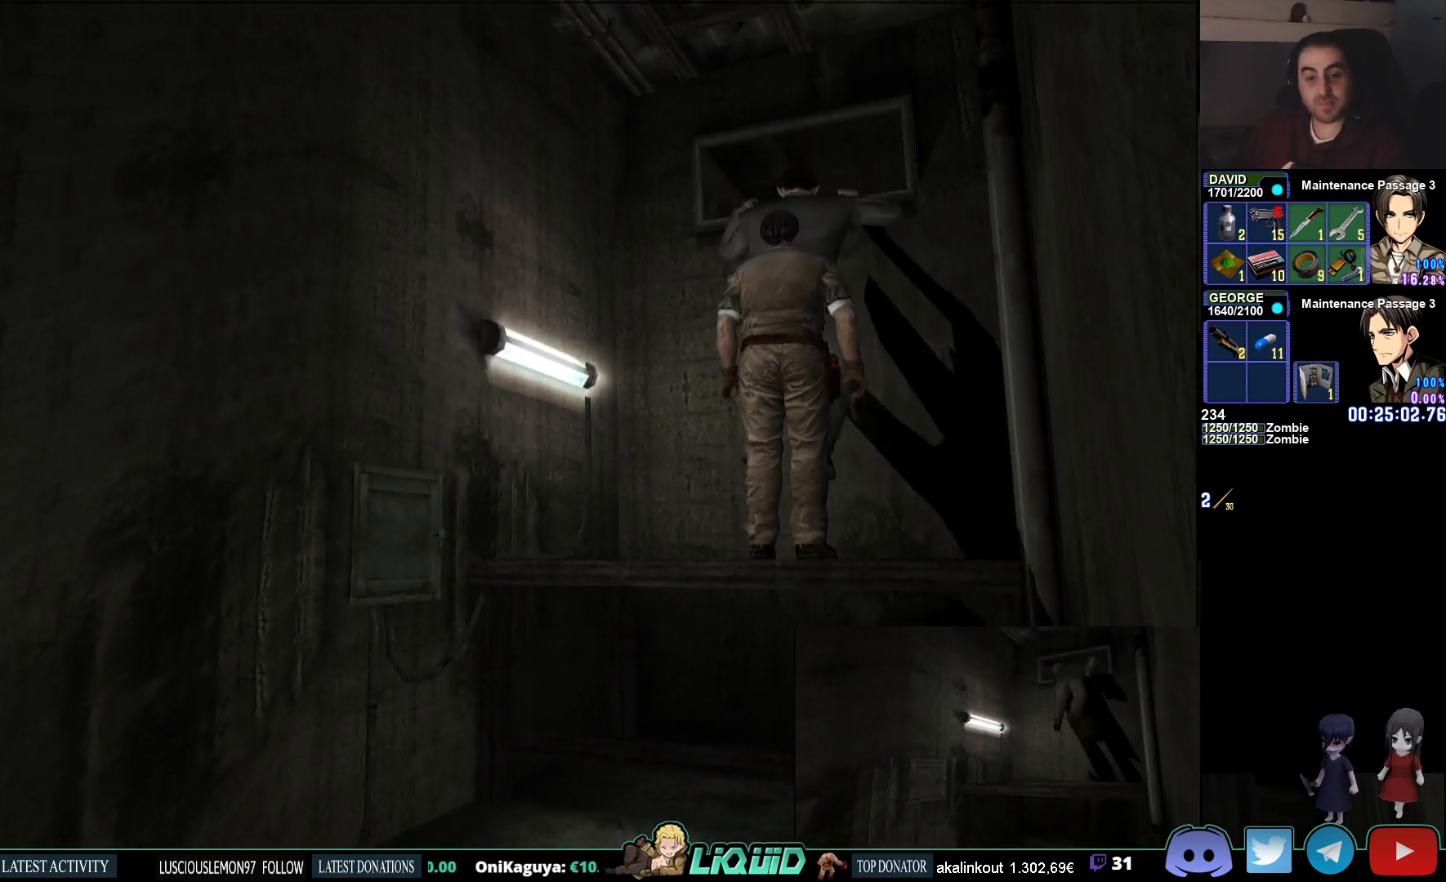
{"buttons": [], "left_stick": "down", "right_stick": "center", "events": [[50, "CIRCLE", "up"]]}
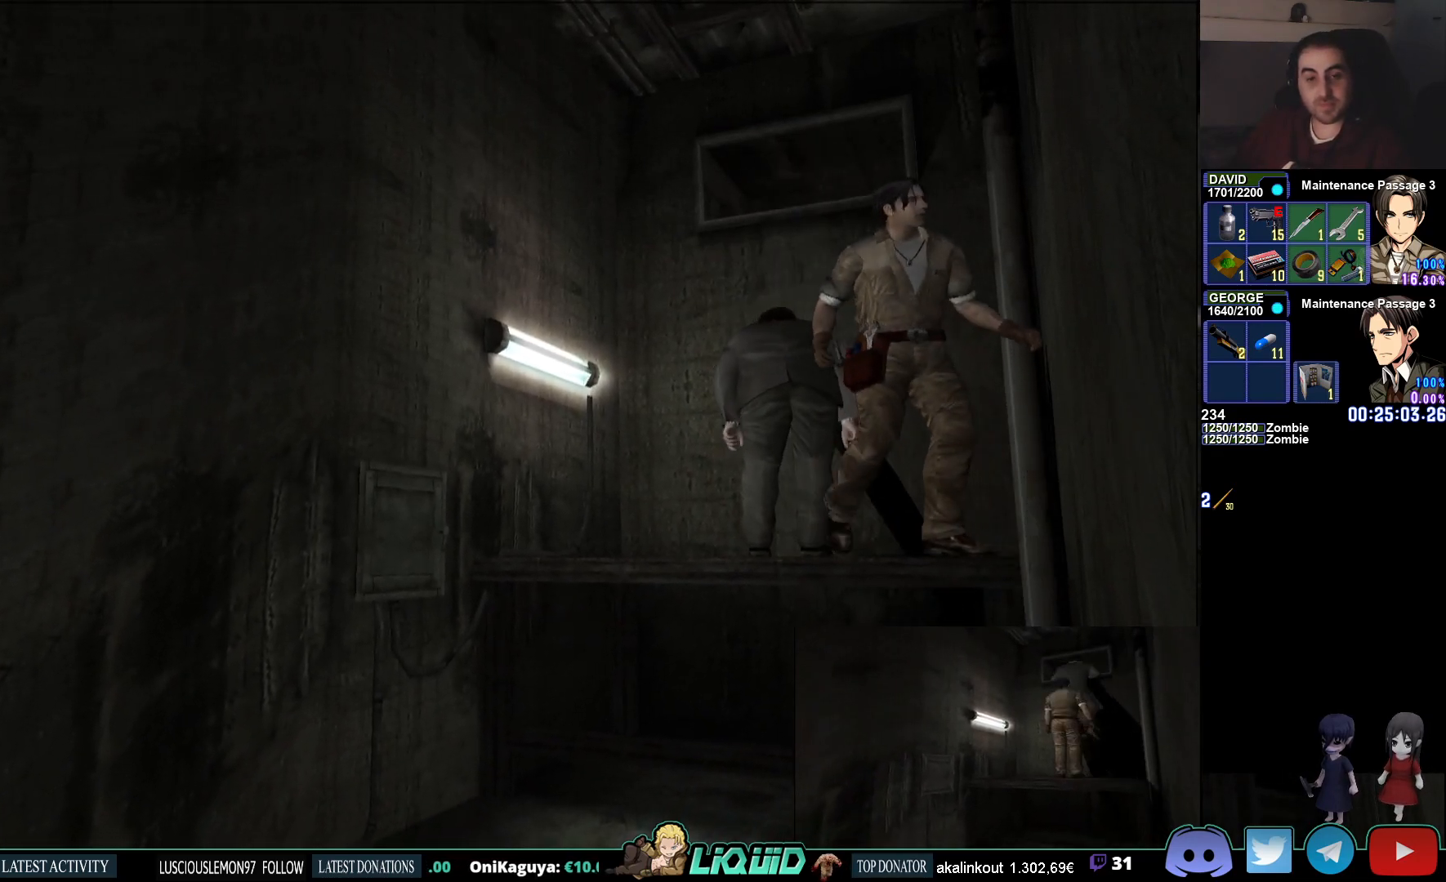
{"buttons": ["CROSS"], "left_stick": "down", "right_stick": "center", "events": [[67, "CROSS", "down"], [200, "CROSS", "up"], [267, "CROSS", "down"], [383, "CROSS", "up"], [467, "CROSS", "down"]]}
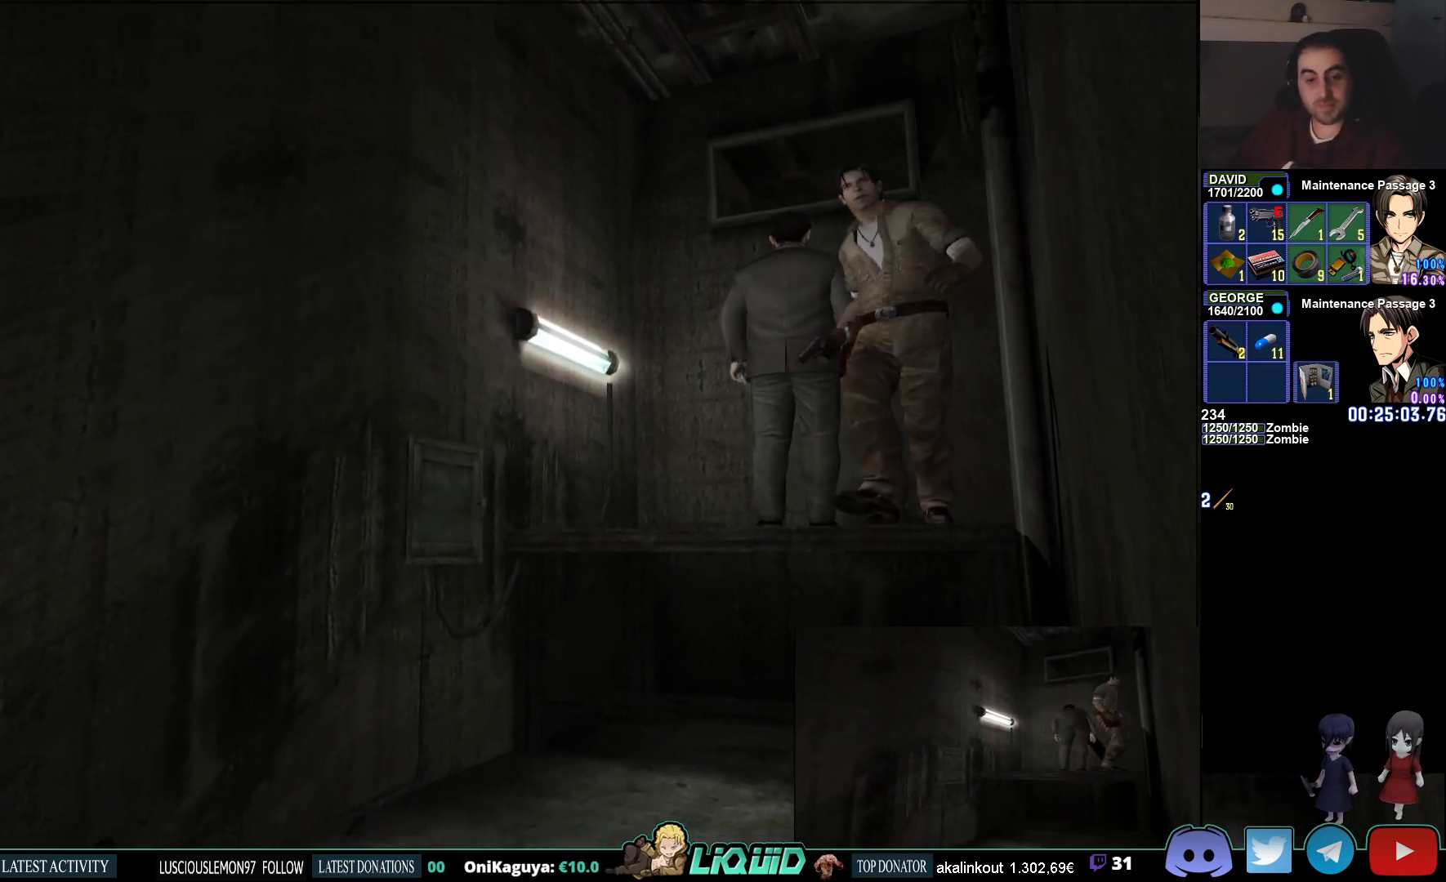
{"buttons": ["CROSS"], "left_stick": "down", "right_stick": "center", "events": [[50, "CROSS", "up"], [133, "CROSS", "down"], [233, "CROSS", "up"], [317, "CROSS", "down"], [417, "CROSS", "up"], [483, "CROSS", "down"]]}
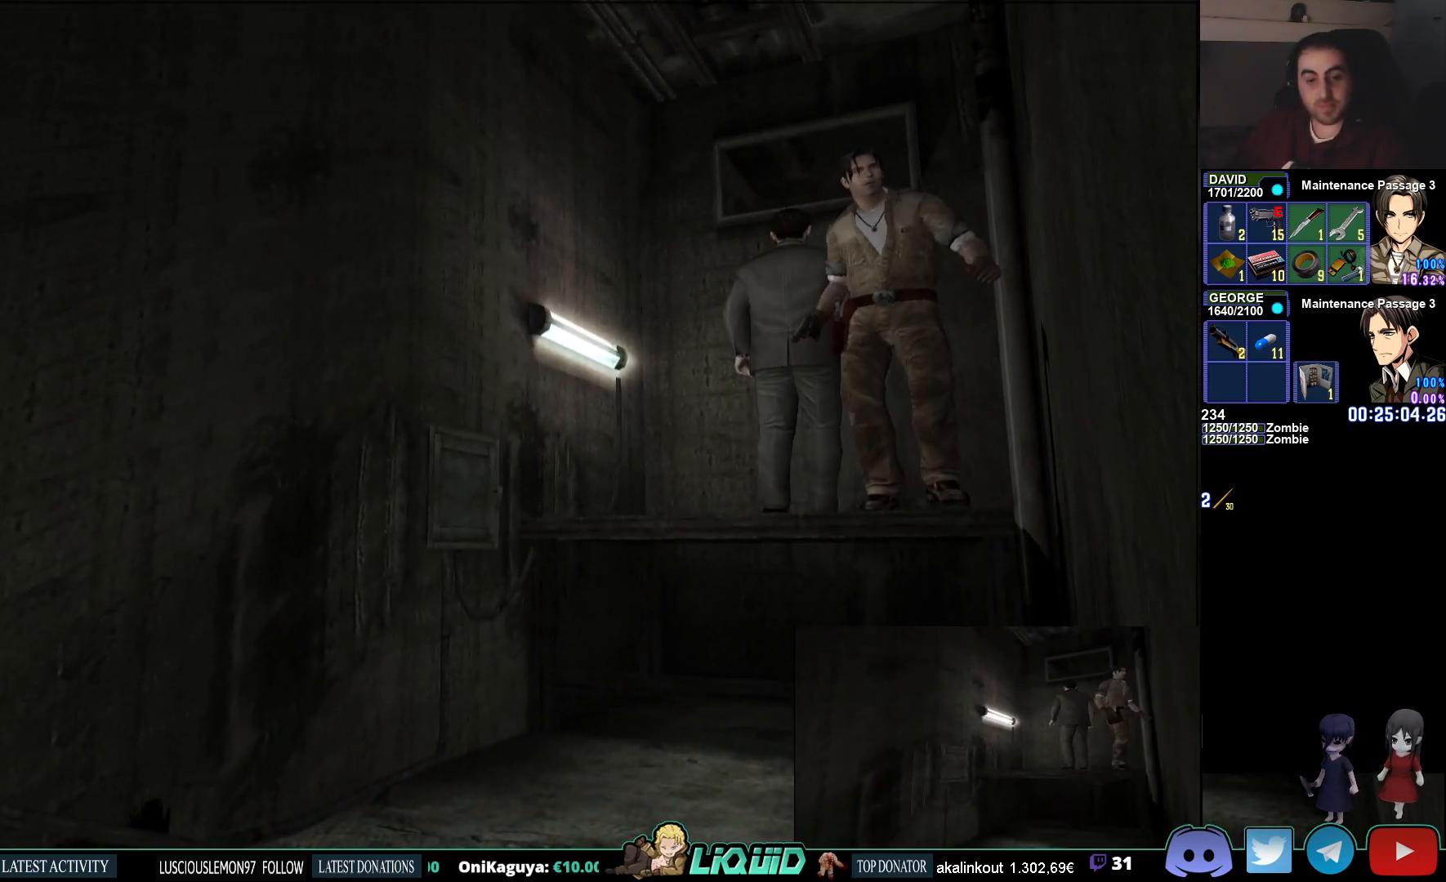
{"buttons": [], "left_stick": "down-left", "right_stick": "center", "events": [[117, "CROSS", "up"], [183, "CROSS", "down"], [250, "left_stick", "down-left"], [283, "CROSS", "up"], [367, "CROSS", "down"], [483, "CROSS", "up"]]}
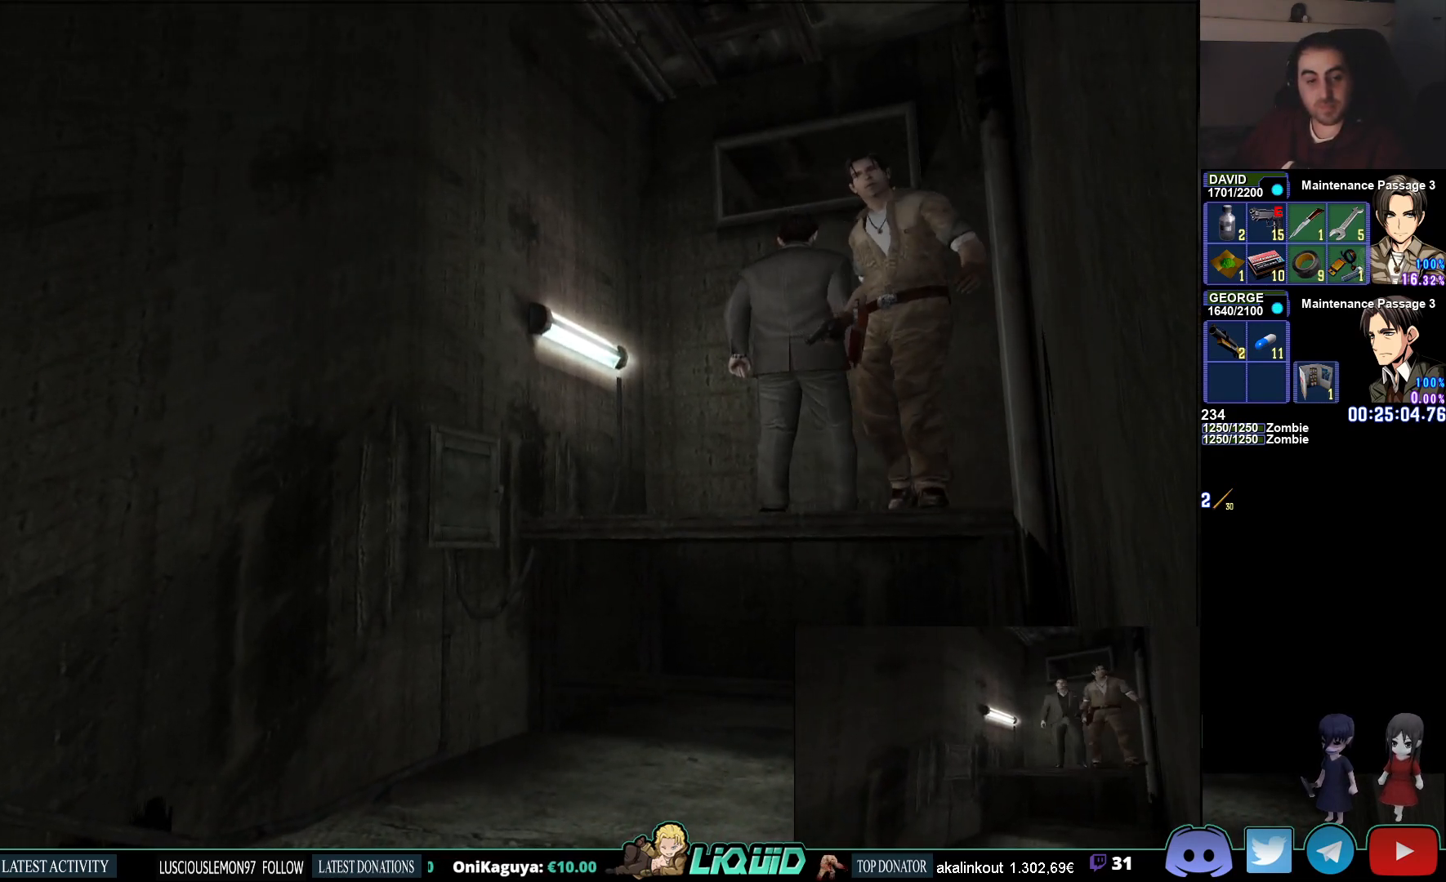
{"buttons": ["CROSS"], "left_stick": "down-left", "right_stick": "center", "events": [[50, "CROSS", "down"], [183, "CROSS", "up"], [250, "CROSS", "down"], [383, "CROSS", "up"], [450, "CROSS", "down"]]}
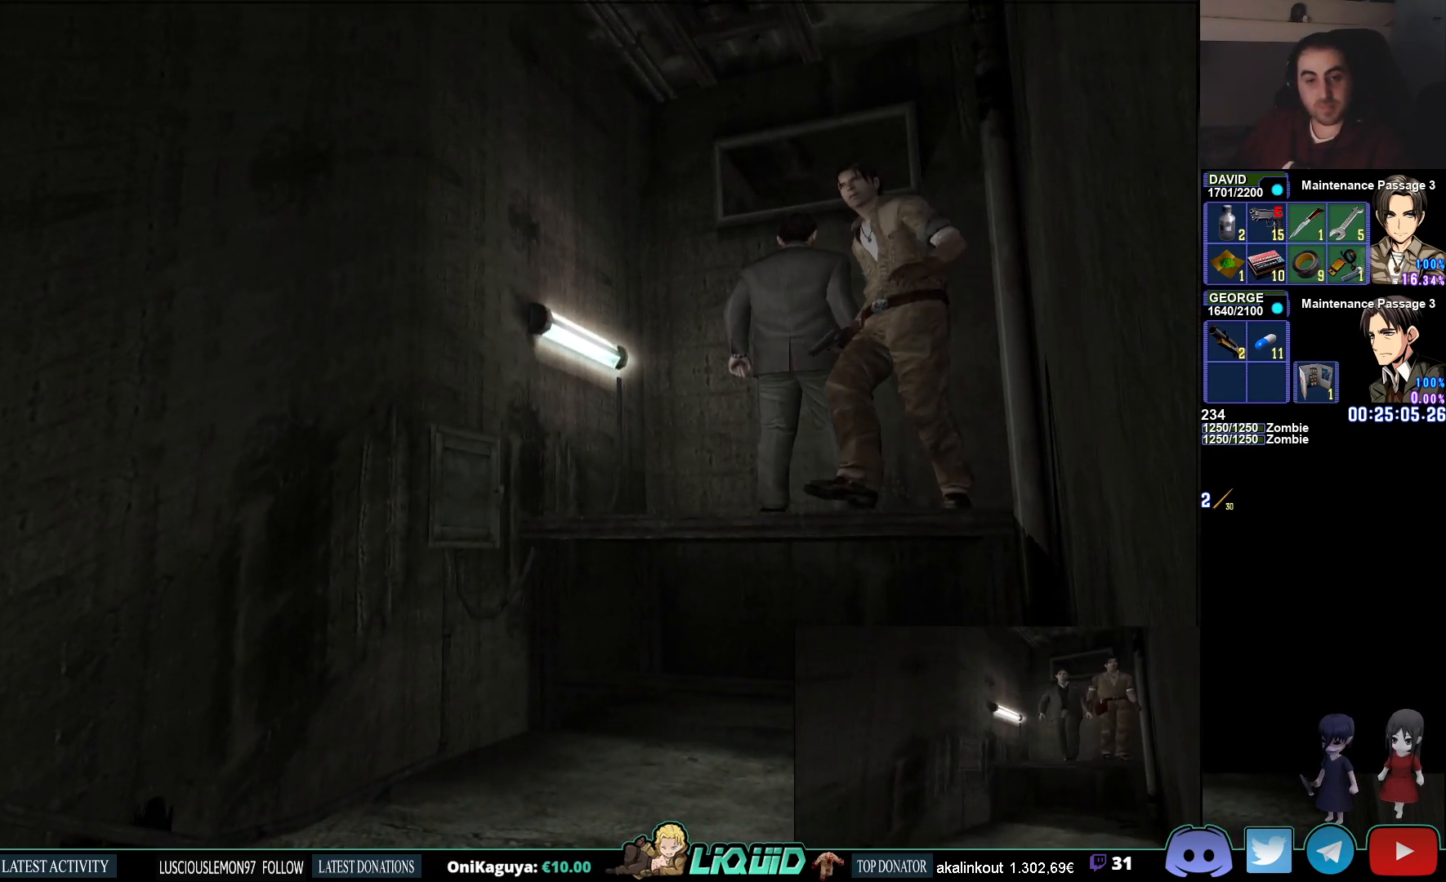
{"buttons": [], "left_stick": "down-left", "right_stick": "center", "events": [[50, "left_stick", "left"], [67, "CROSS", "up"], [150, "CROSS", "down"], [217, "left_stick", "down-left"], [267, "CROSS", "up"], [333, "CROSS", "down"], [467, "CROSS", "up"]]}
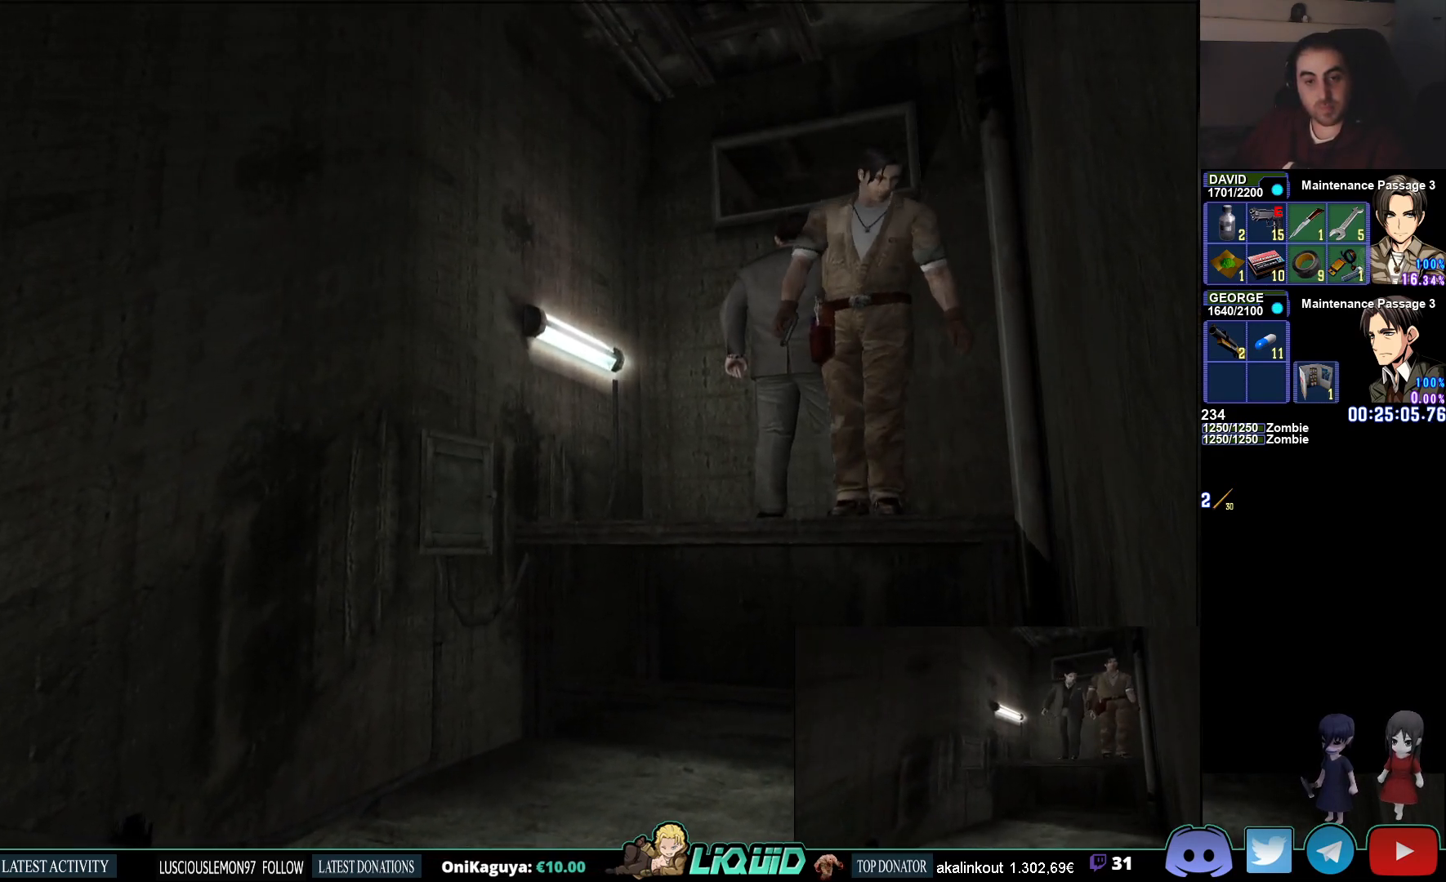
{"buttons": [], "left_stick": "center", "right_stick": "center", "events": [[33, "CROSS", "down"], [167, "CROSS", "up"], [217, "left_stick", "center"]]}
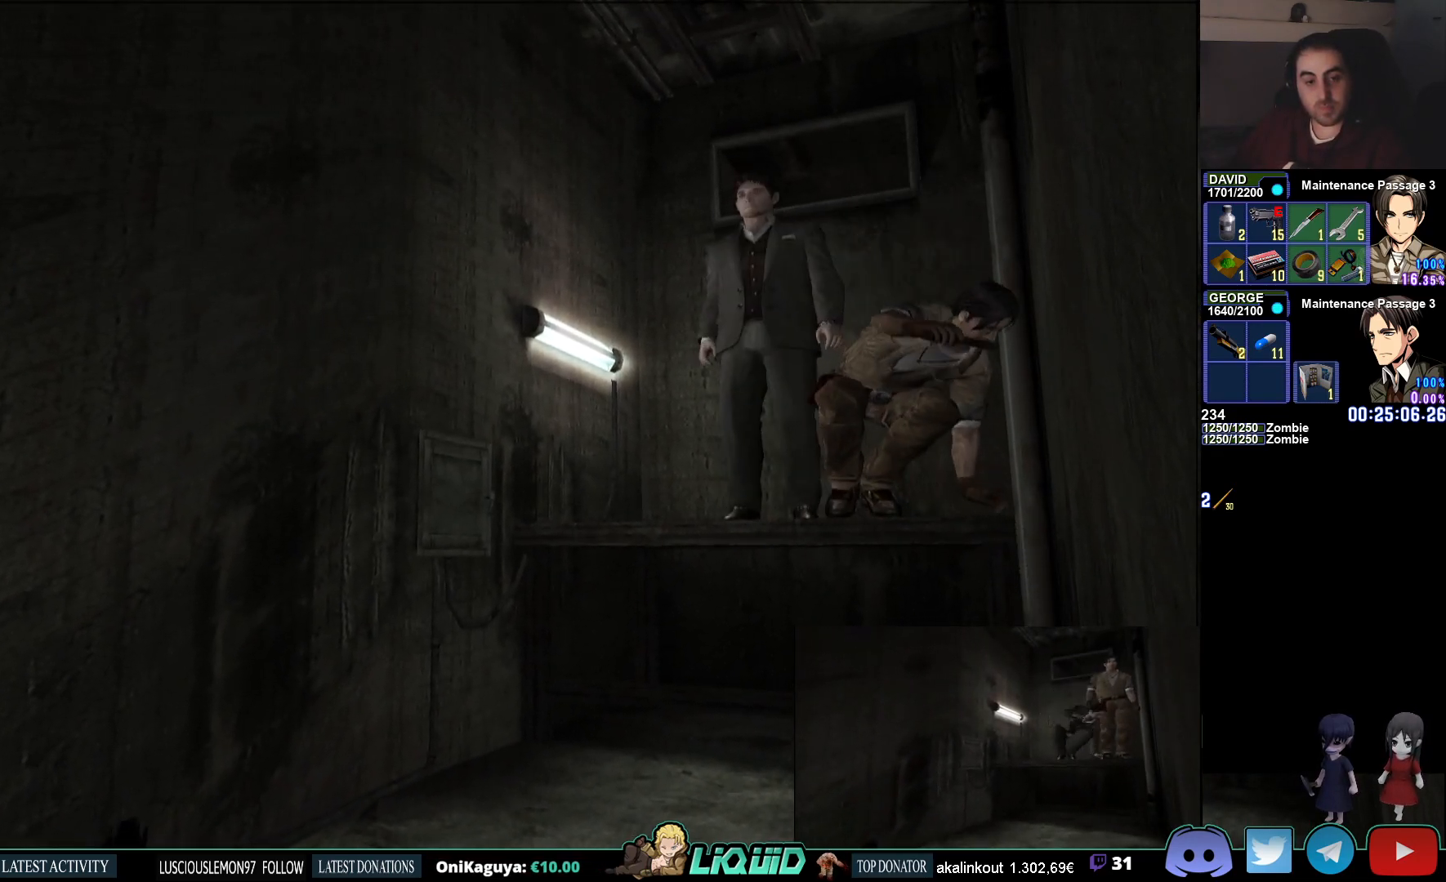
{"buttons": [], "left_stick": "center", "right_stick": "center", "events": []}
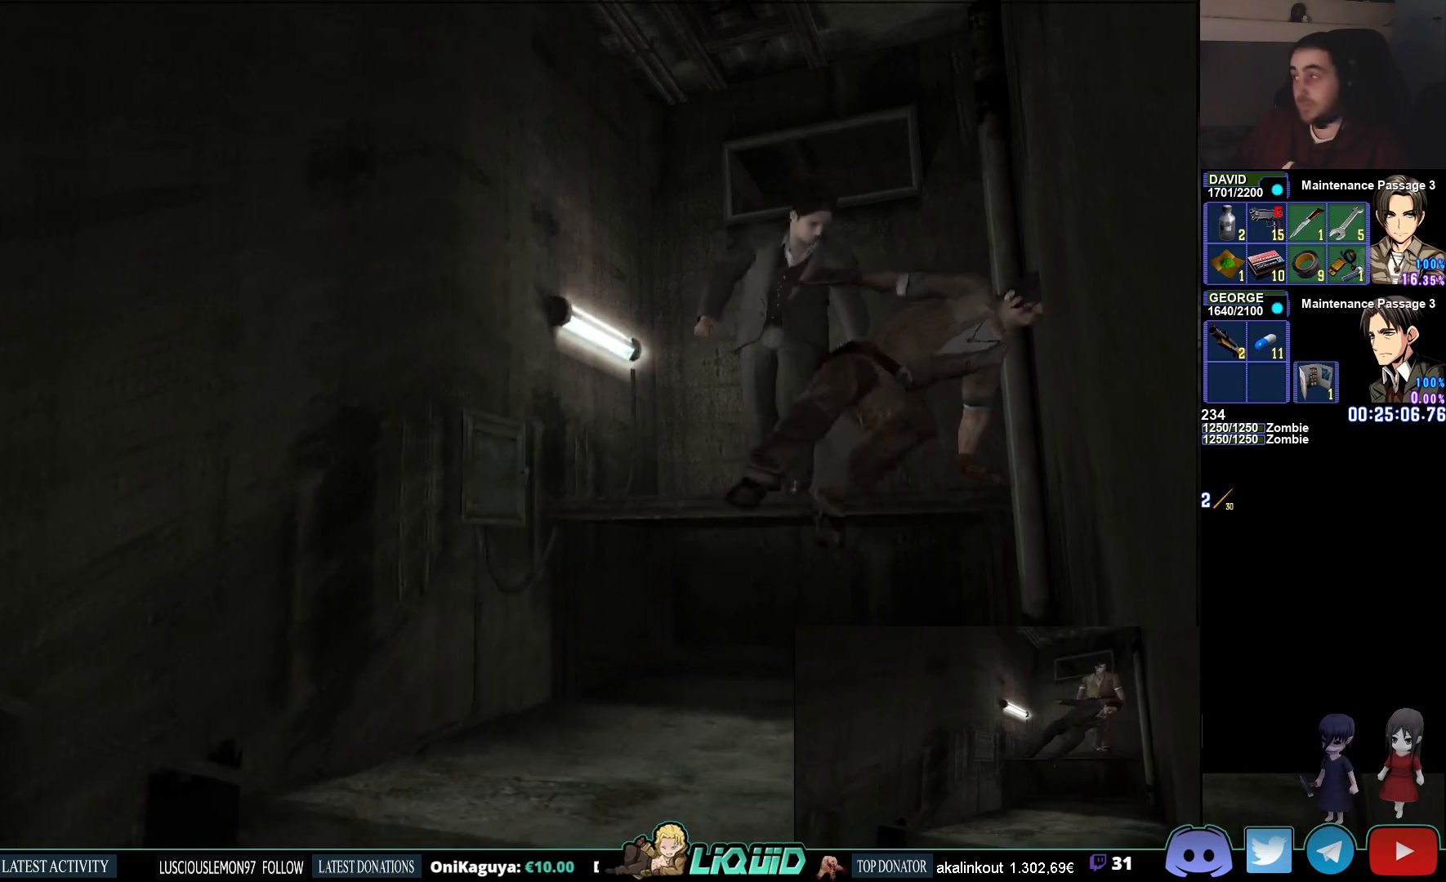
{"buttons": [], "left_stick": "center", "right_stick": "center", "events": []}
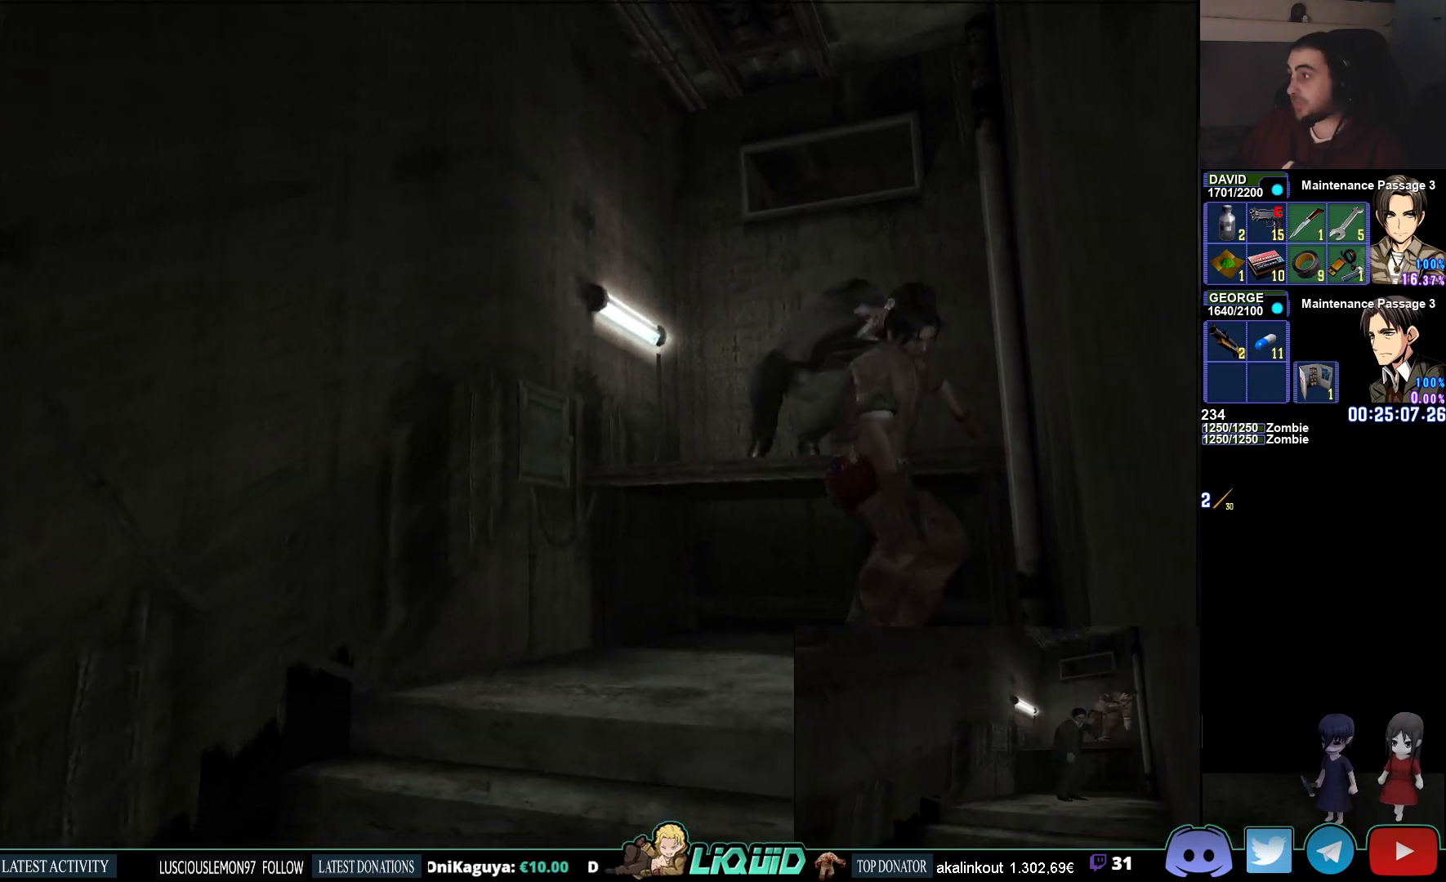
{"buttons": [], "left_stick": "up-left", "right_stick": "center", "events": [[417, "left_stick", "up-left"]]}
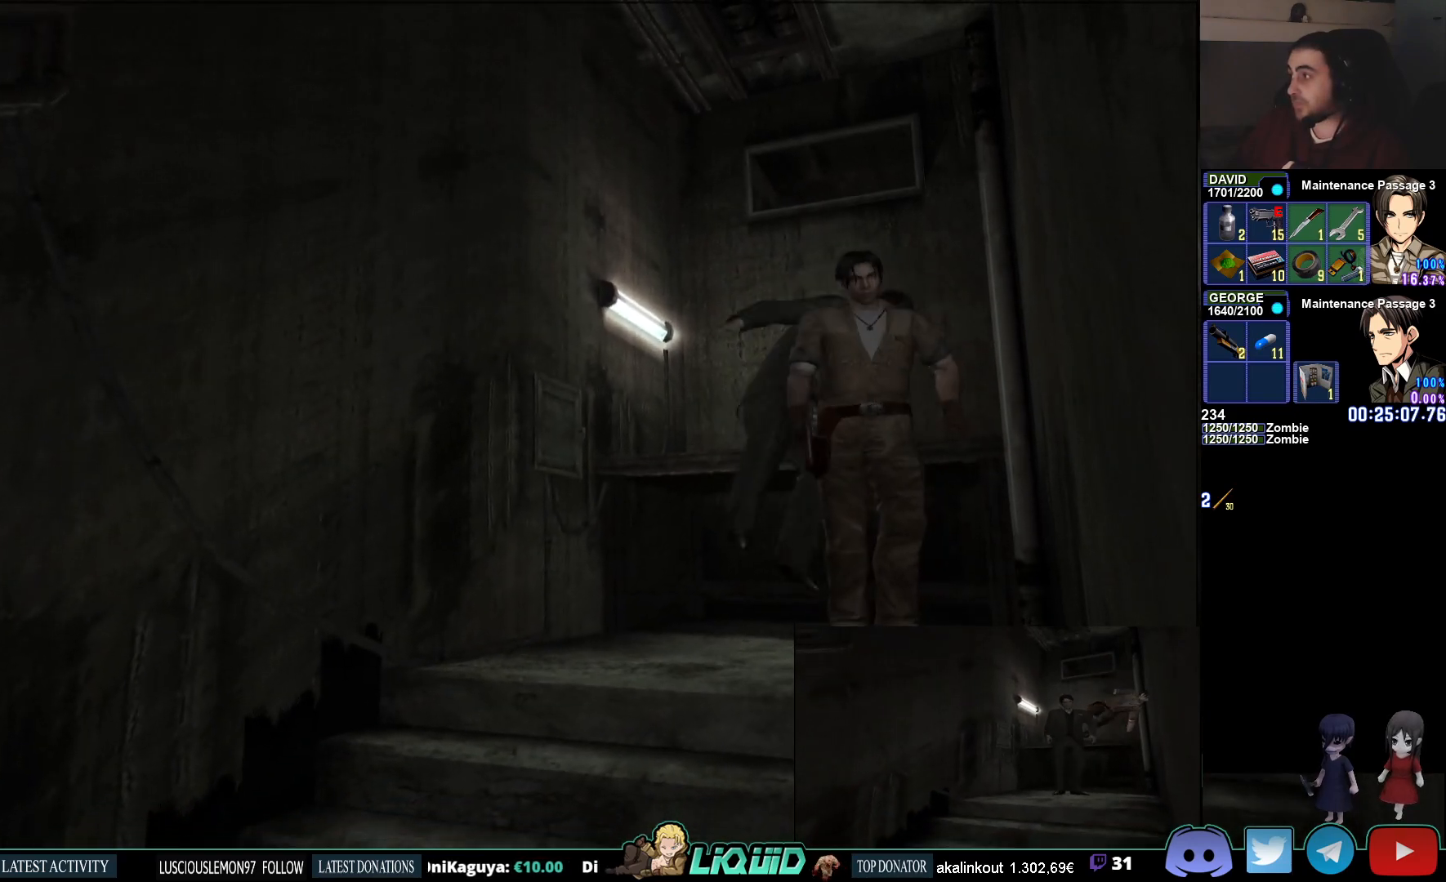
{"buttons": ["CIRCLE"], "left_stick": "up-left", "right_stick": "center", "events": [[150, "CIRCLE", "down"]]}
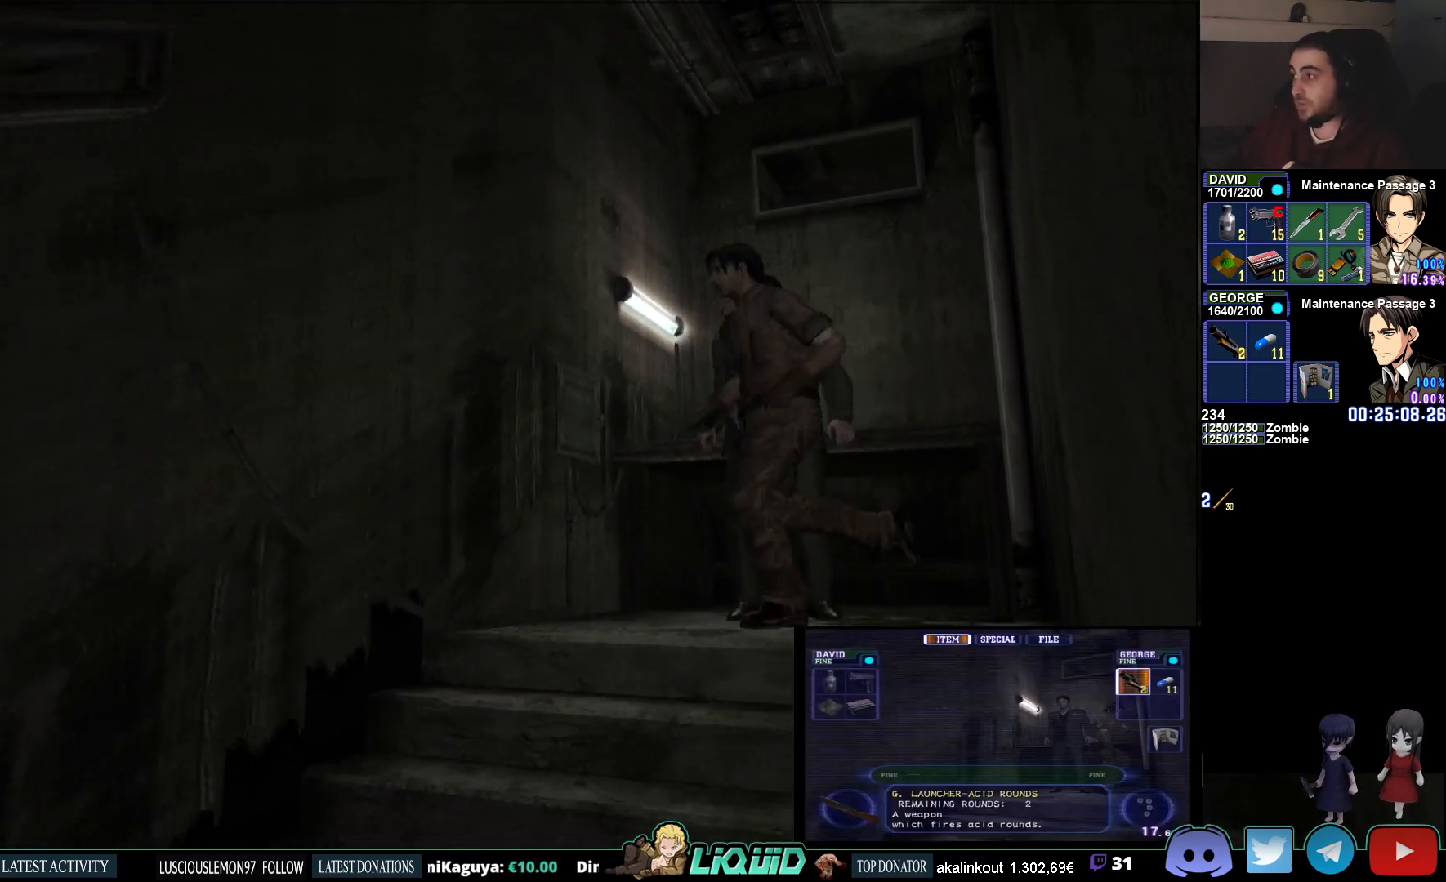
{"buttons": [], "left_stick": "up", "right_stick": "center", "events": [[83, "CROSS", "down"], [150, "CIRCLE", "up"], [200, "CROSS", "up"], [267, "CROSS", "down"], [400, "CROSS", "up"], [500, "left_stick", "up"]]}
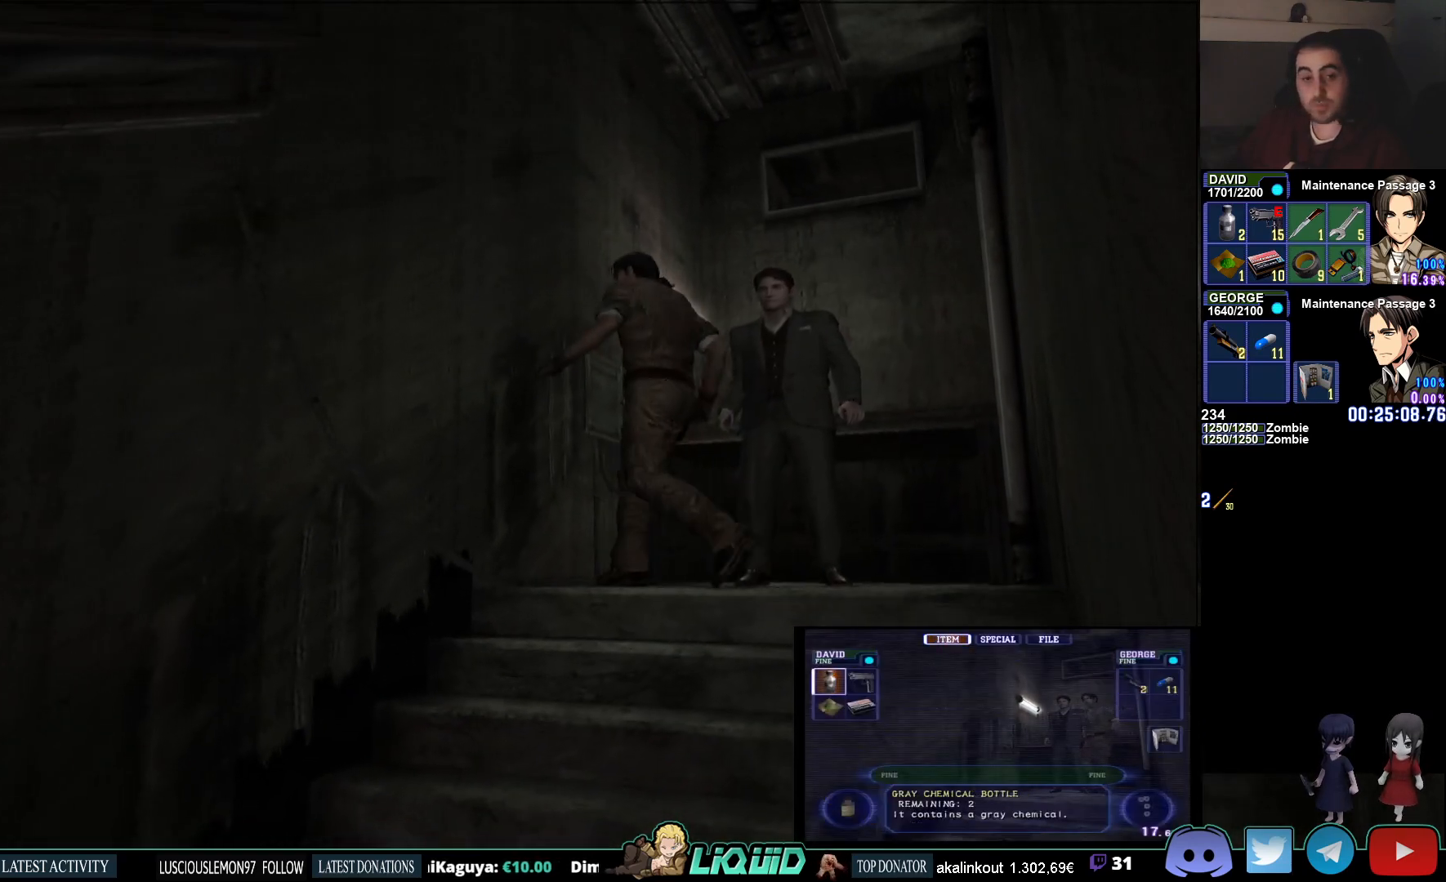
{"buttons": [], "left_stick": "up-left", "right_stick": "center", "events": [[83, "CIRCLE", "down"], [183, "CROSS", "down"], [233, "CIRCLE", "up"], [317, "CROSS", "up"], [350, "left_stick", "up-left"], [383, "CROSS", "down"], [500, "CROSS", "up"]]}
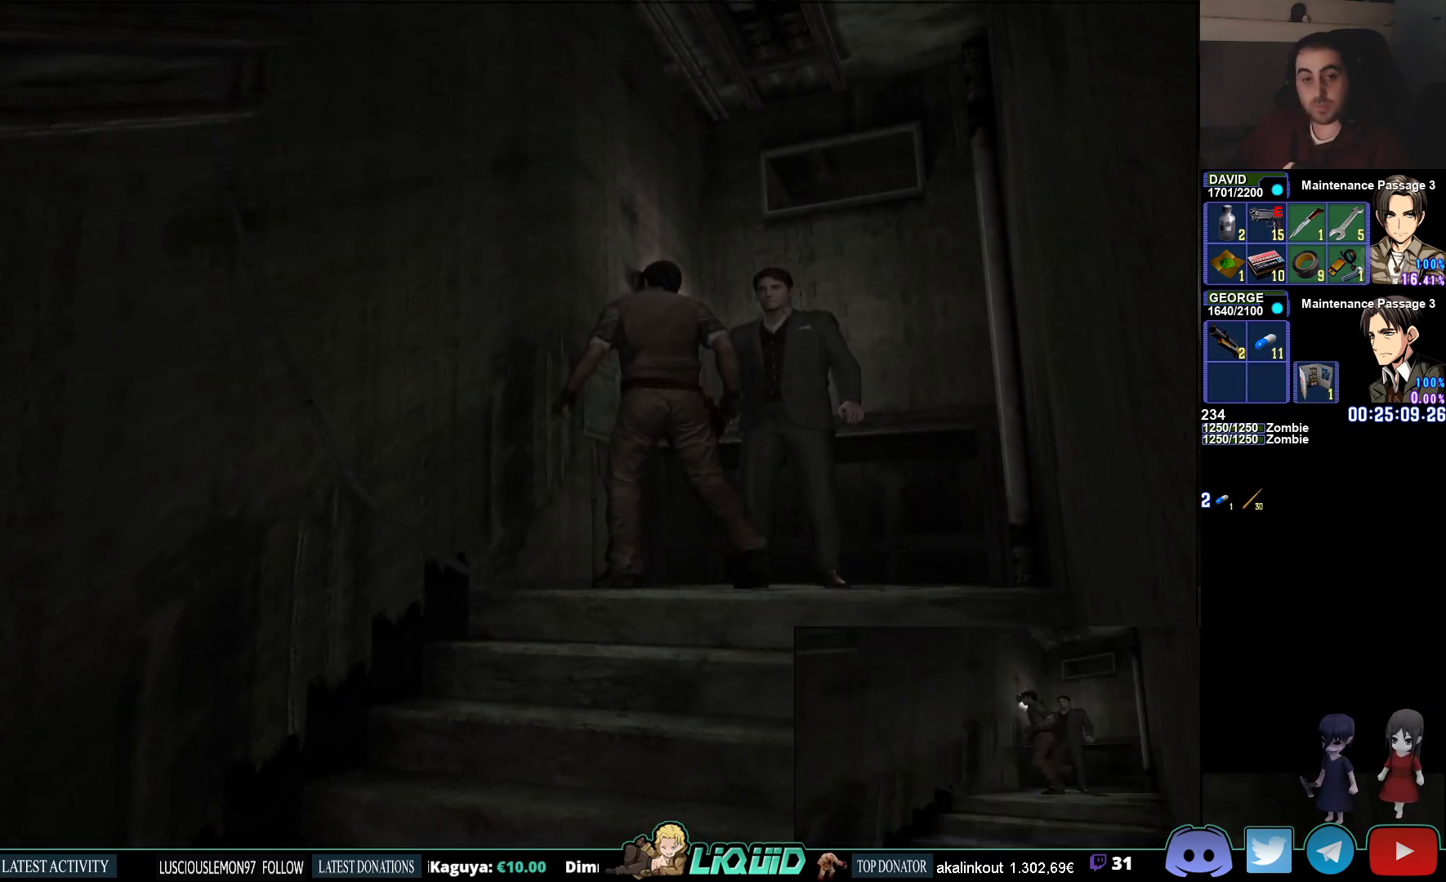
{"buttons": ["CROSS"], "left_stick": "up-left", "right_stick": "center", "events": [[67, "CROSS", "down"], [167, "CROSS", "up"], [250, "CROSS", "down"], [367, "CROSS", "up"], [433, "CROSS", "down"]]}
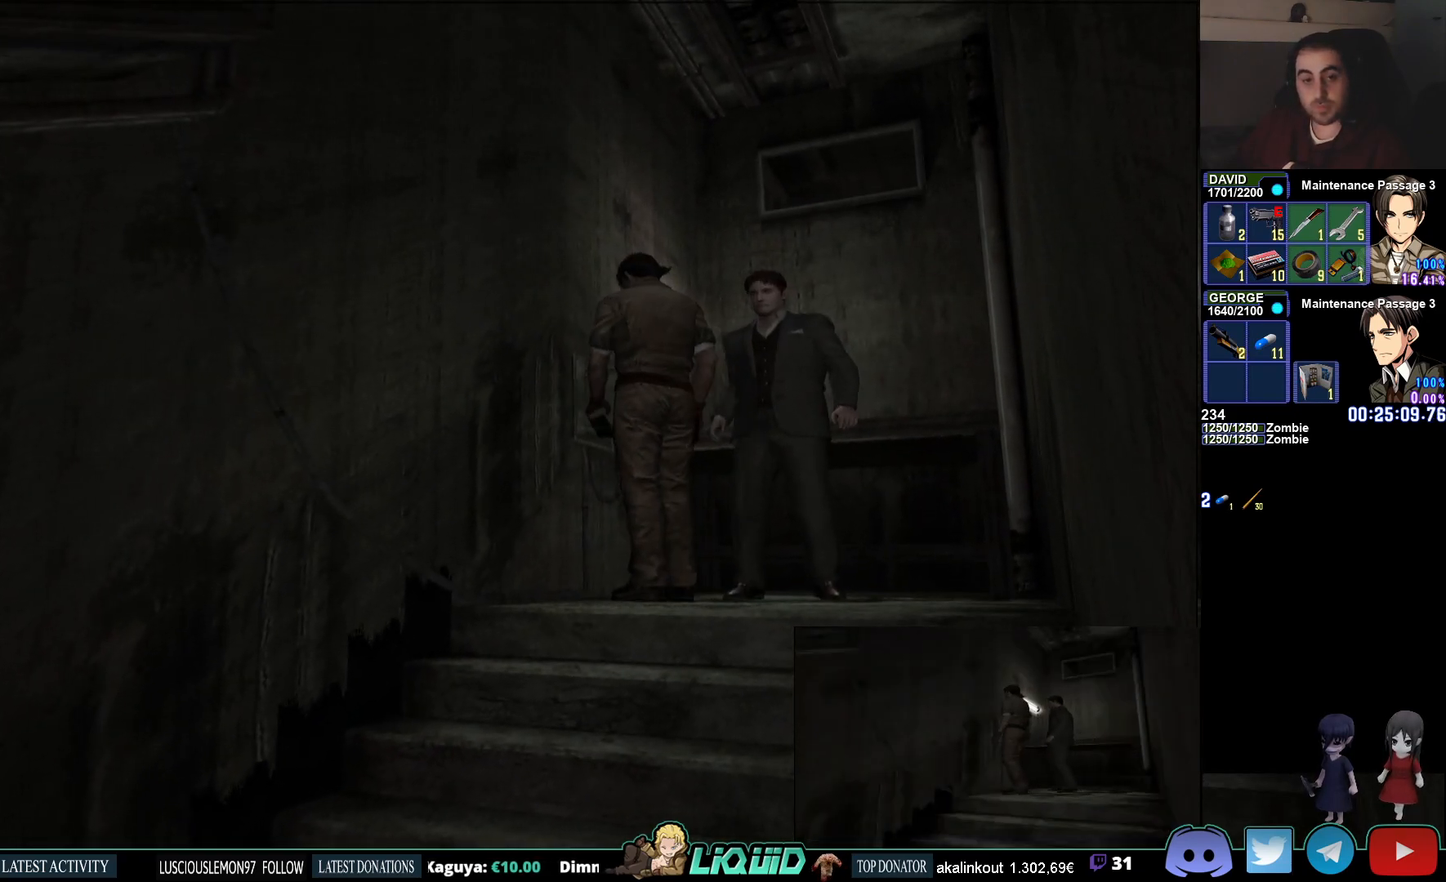
{"buttons": [], "left_stick": "up-left", "right_stick": "center", "events": [[33, "CROSS", "up"]]}
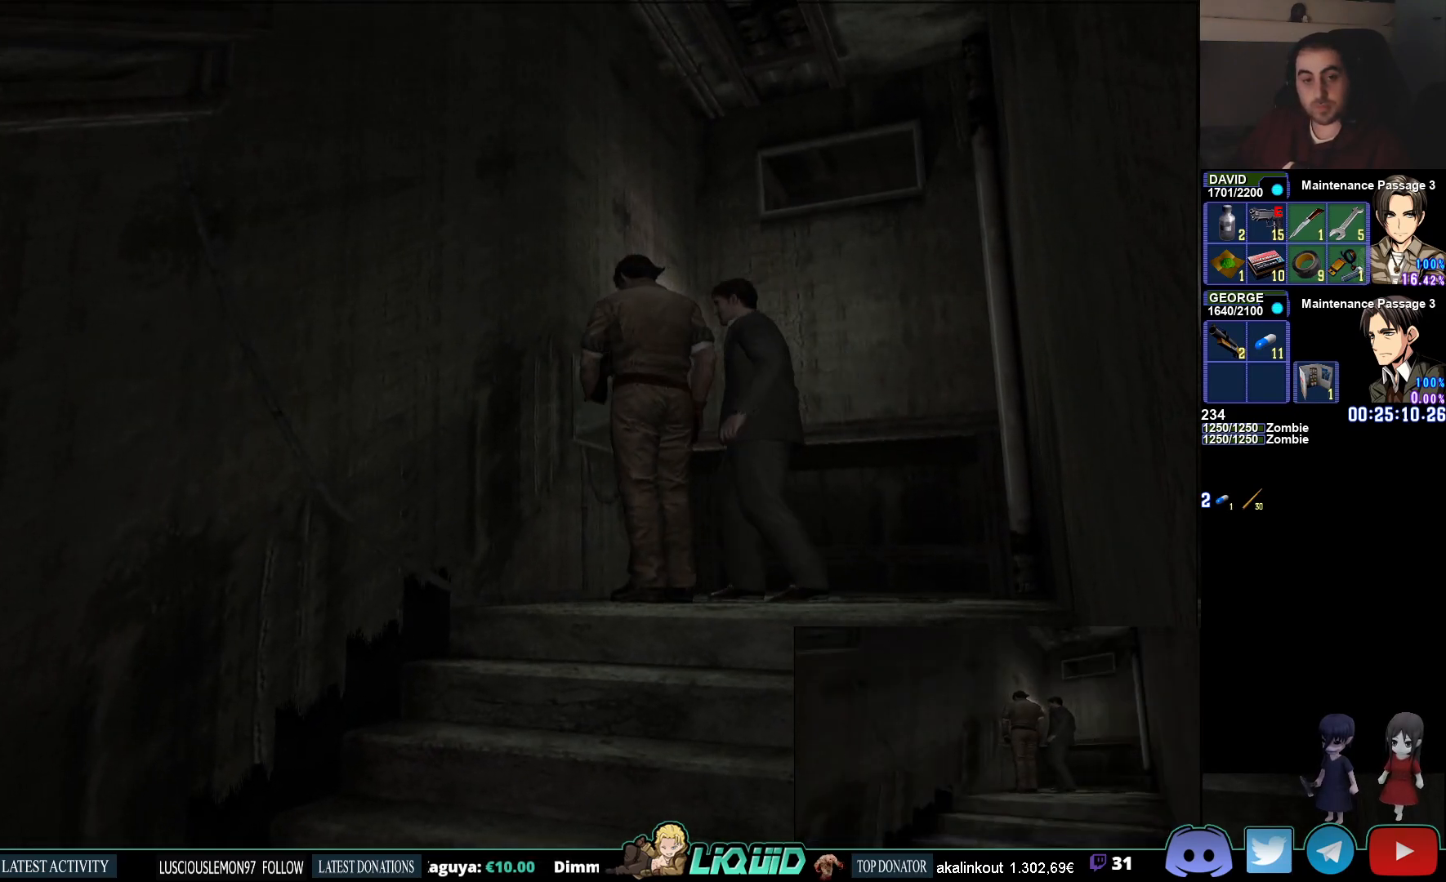
{"buttons": [], "left_stick": "center", "right_stick": "center", "events": [[67, "left_stick", "center"]]}
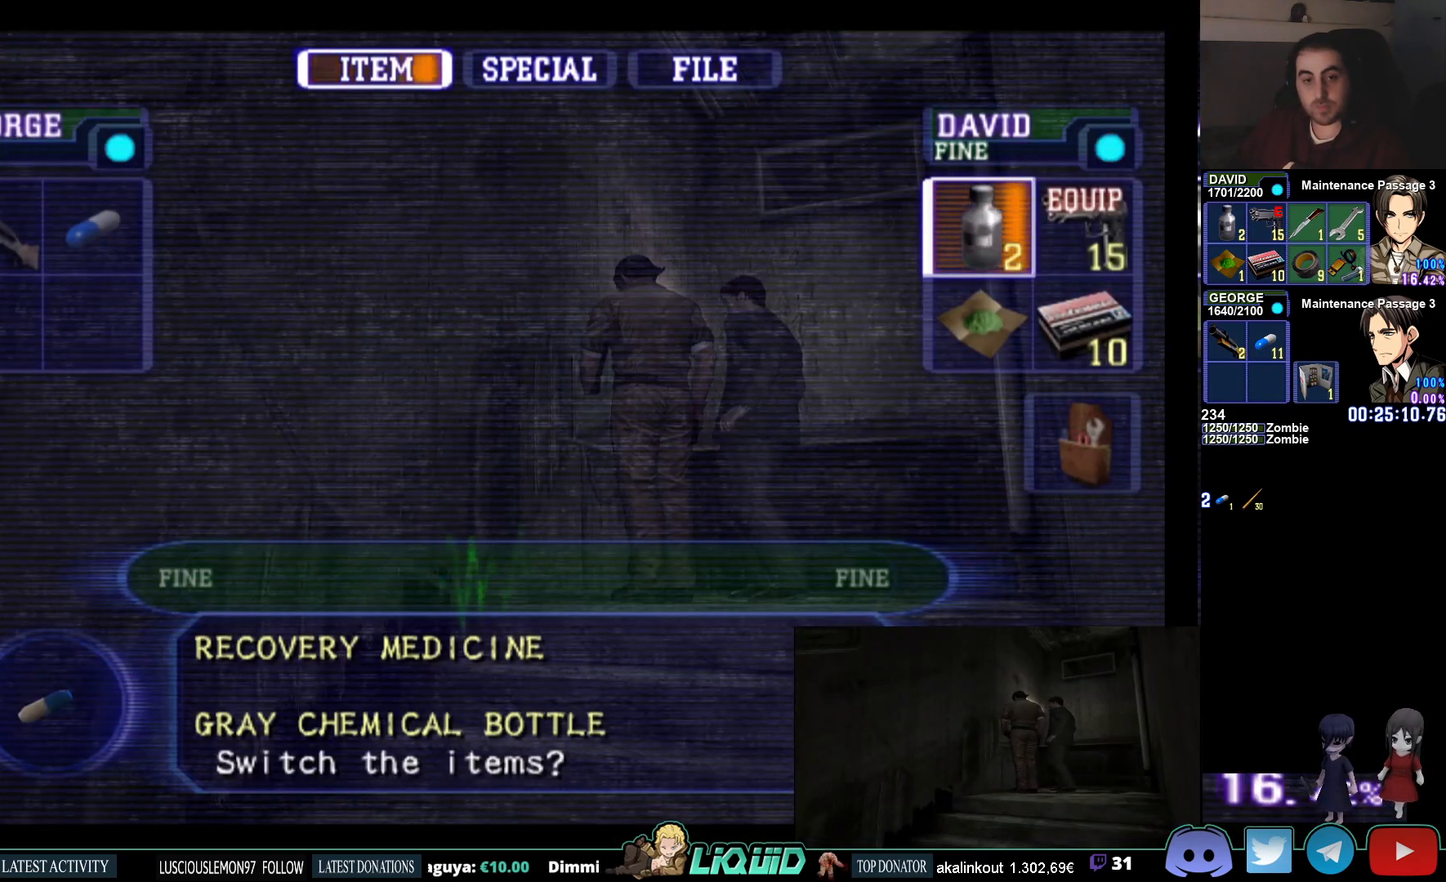
{"buttons": [], "left_stick": "center", "right_stick": "center", "events": []}
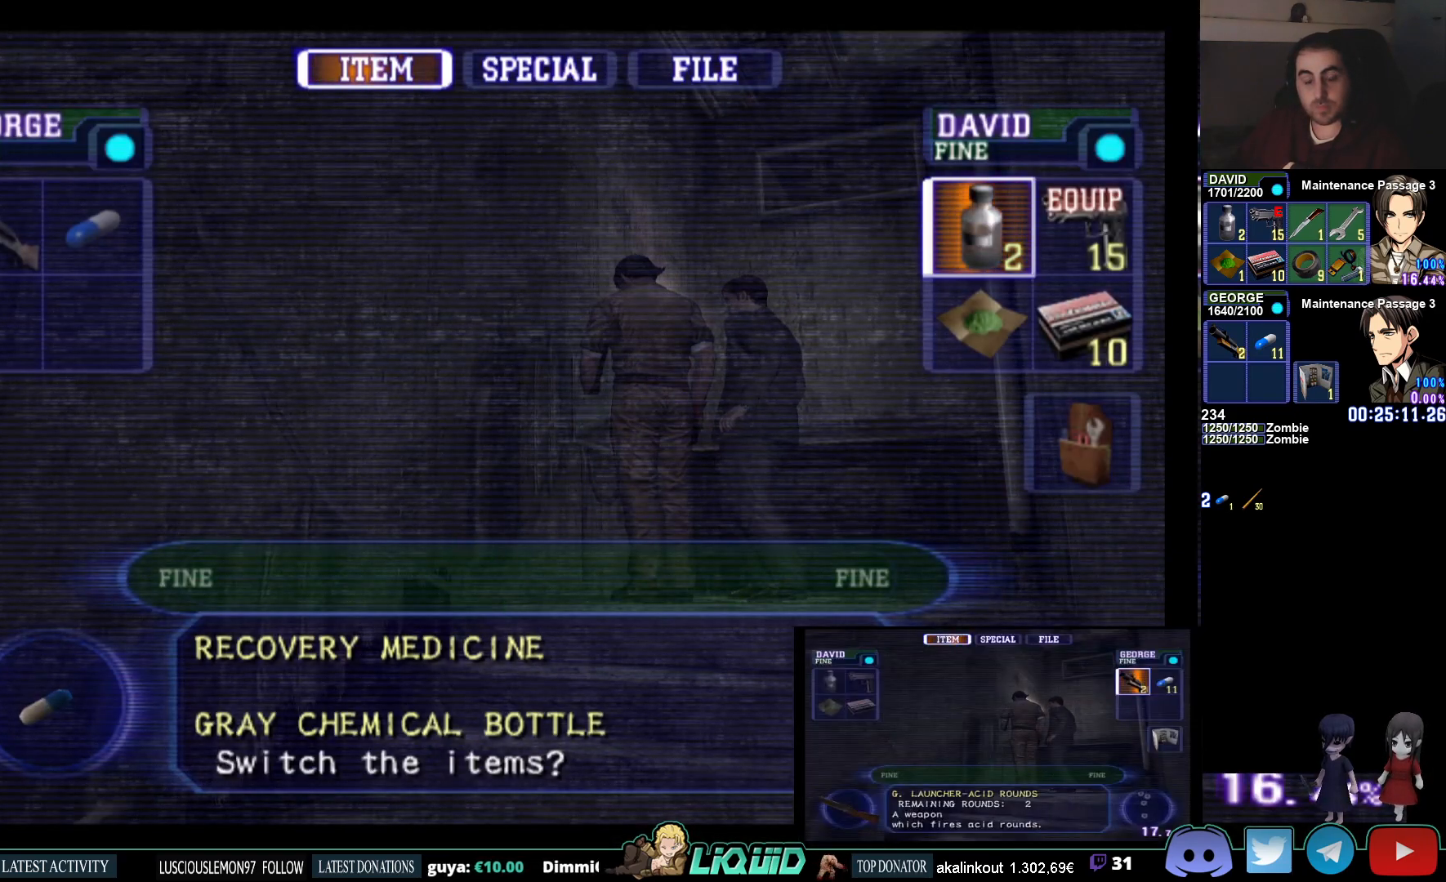
{"buttons": [], "left_stick": "right", "right_stick": "center", "events": [[200, "CIRCLE", "down"], [317, "CIRCLE", "up"], [467, "left_stick", "right"]]}
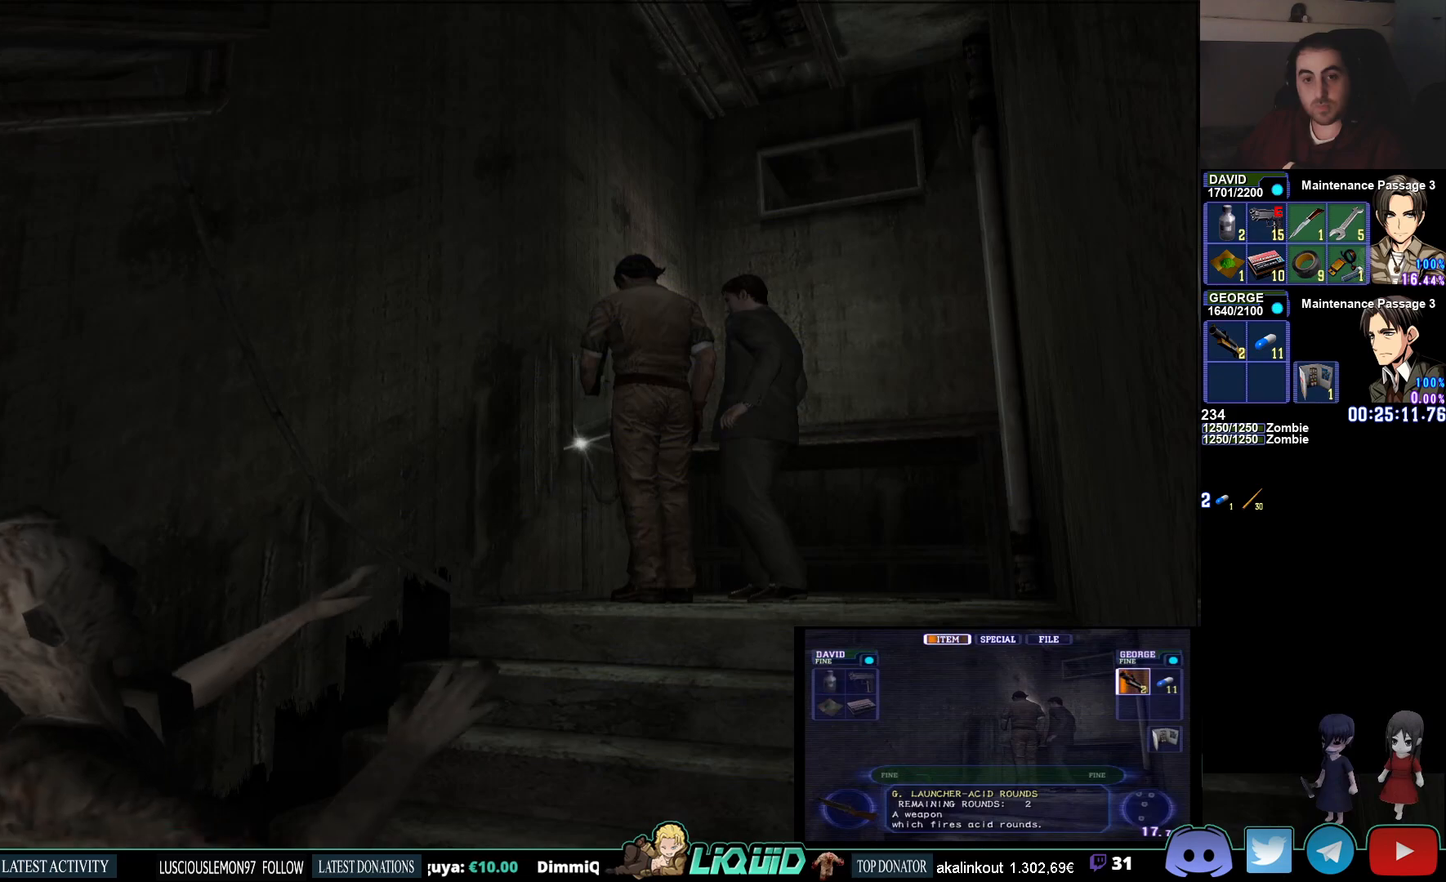
{"buttons": ["CIRCLE"], "left_stick": "right", "right_stick": "center", "events": [[433, "CIRCLE", "down"]]}
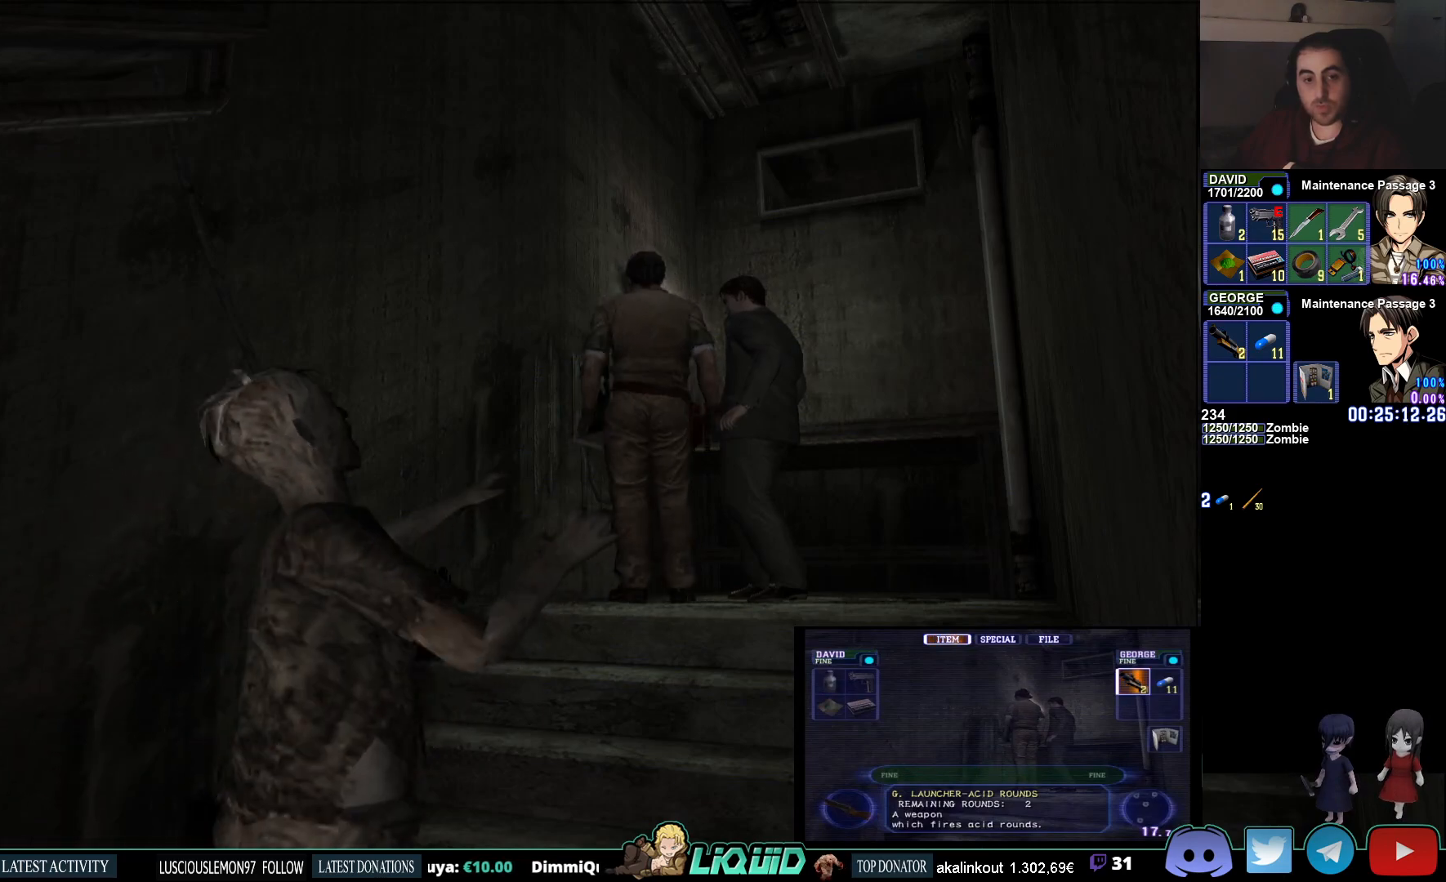
{"buttons": ["CIRCLE"], "left_stick": "down-right", "right_stick": "center", "events": [[233, "left_stick", "down-right"]]}
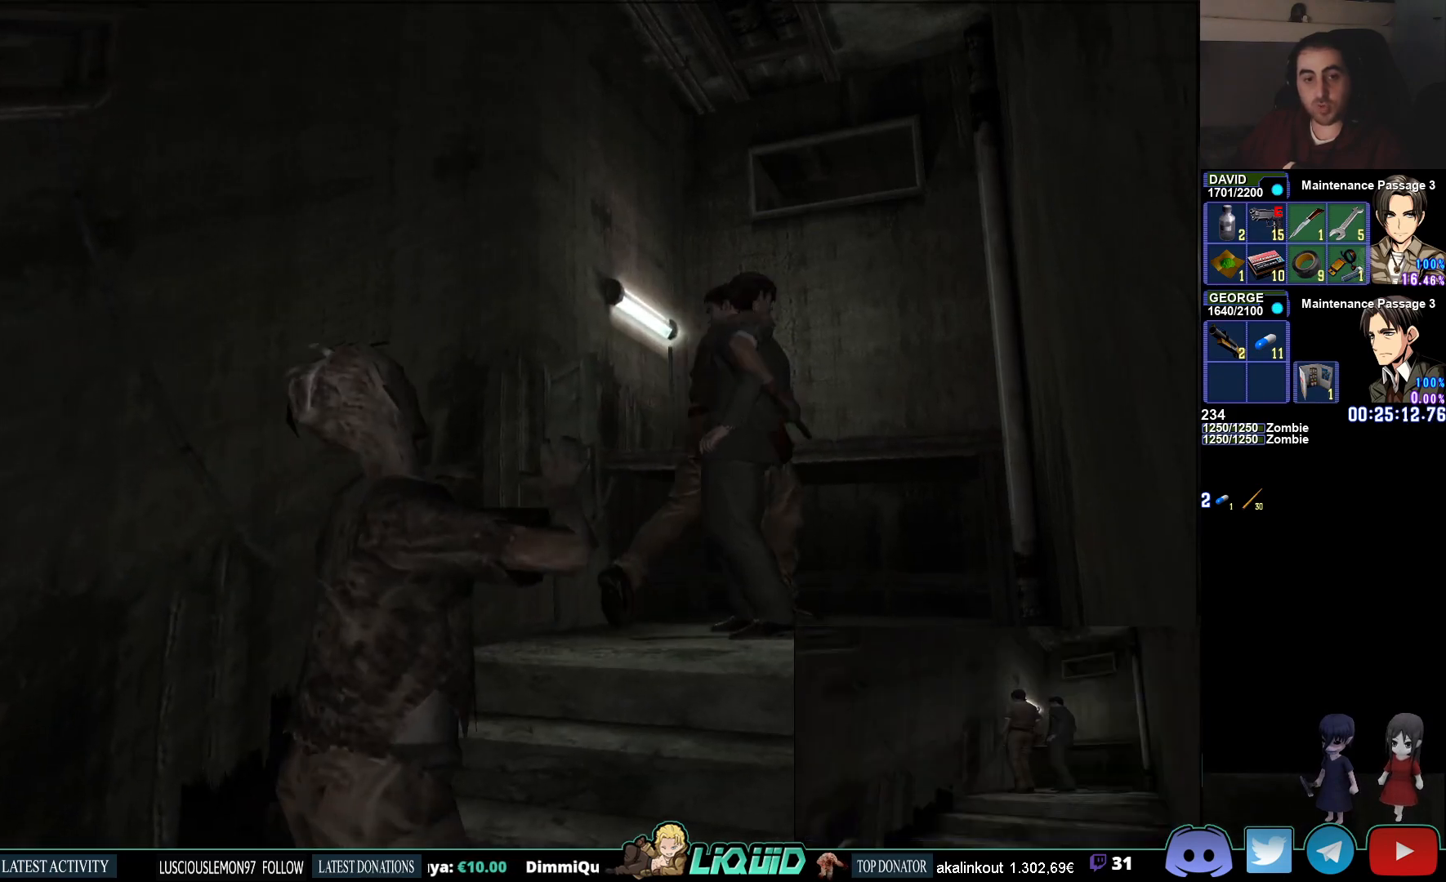
{"buttons": ["R1"], "left_stick": "down-right", "right_stick": "center", "events": [[200, "R1", "down"], [217, "CIRCLE", "up"]]}
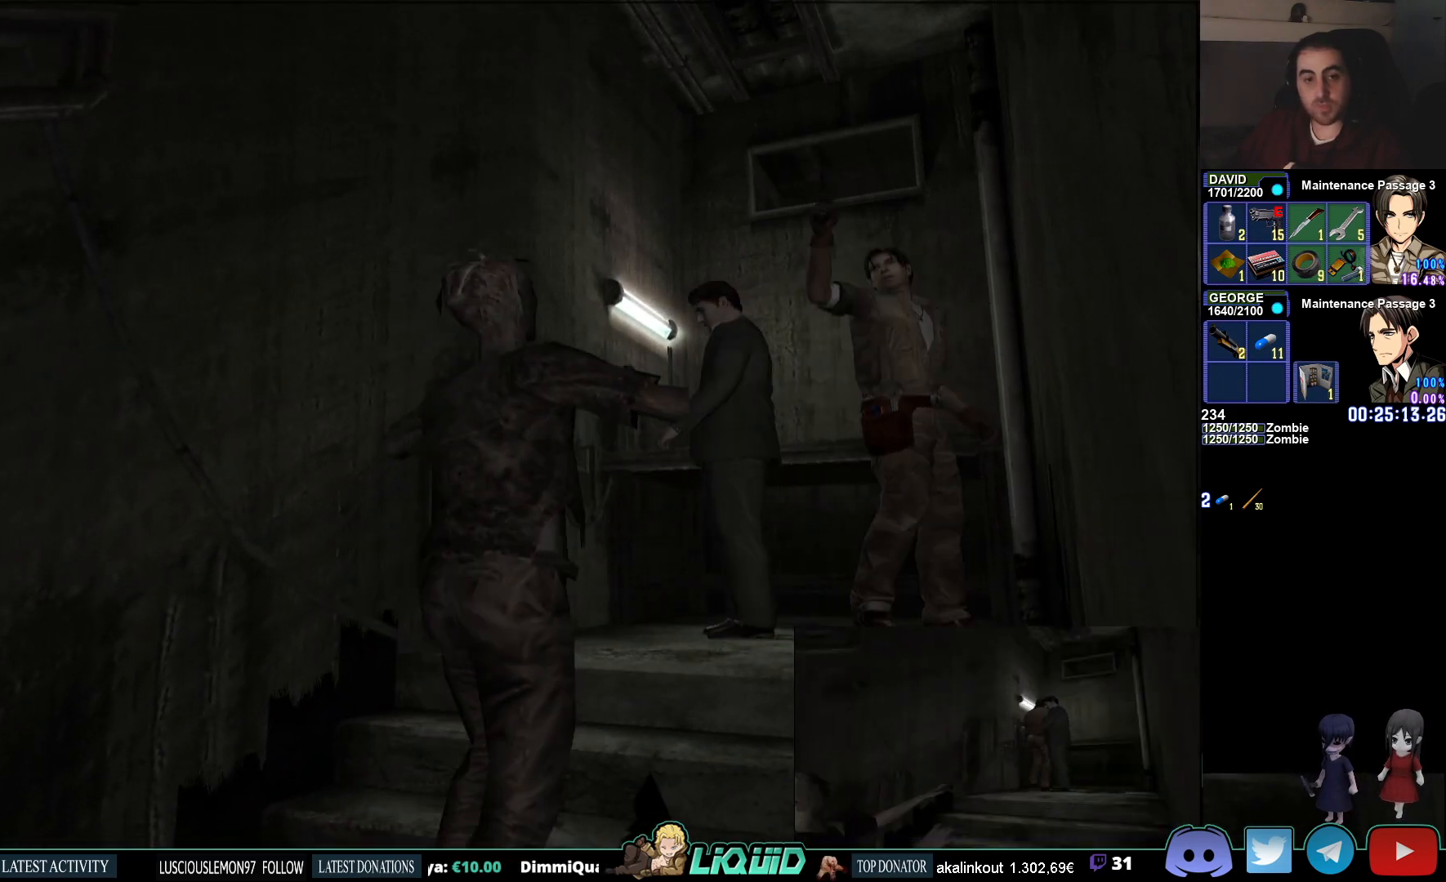
{"buttons": ["R1"], "left_stick": "down-right", "right_stick": "center", "events": [[117, "CIRCLE", "down"], [233, "CIRCLE", "up"], [283, "CIRCLE", "down"], [367, "CIRCLE", "up"]]}
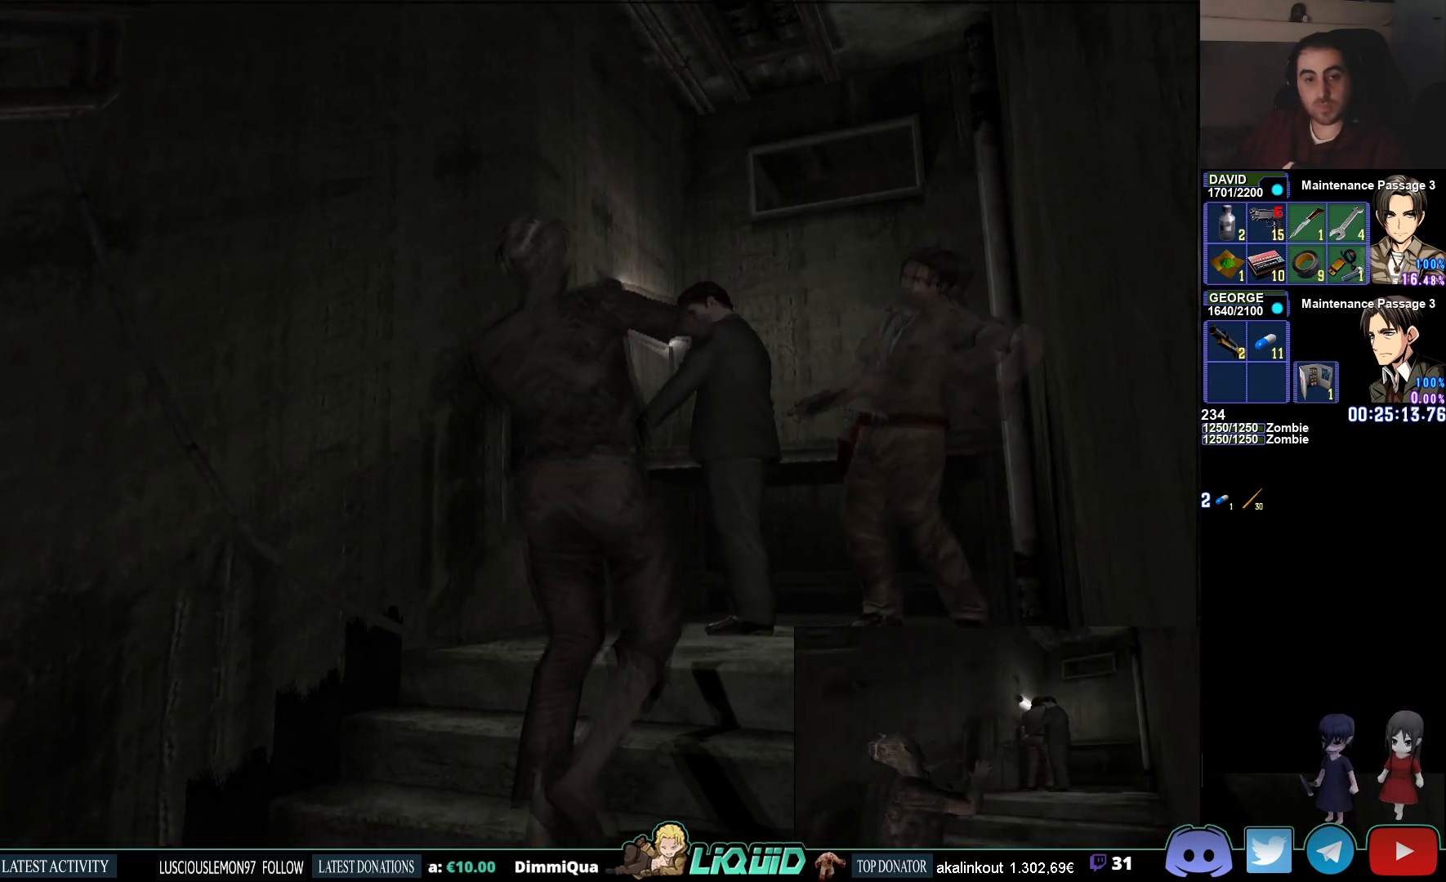
{"buttons": [], "left_stick": "down-right", "right_stick": "center", "events": [[50, "R1", "up"]]}
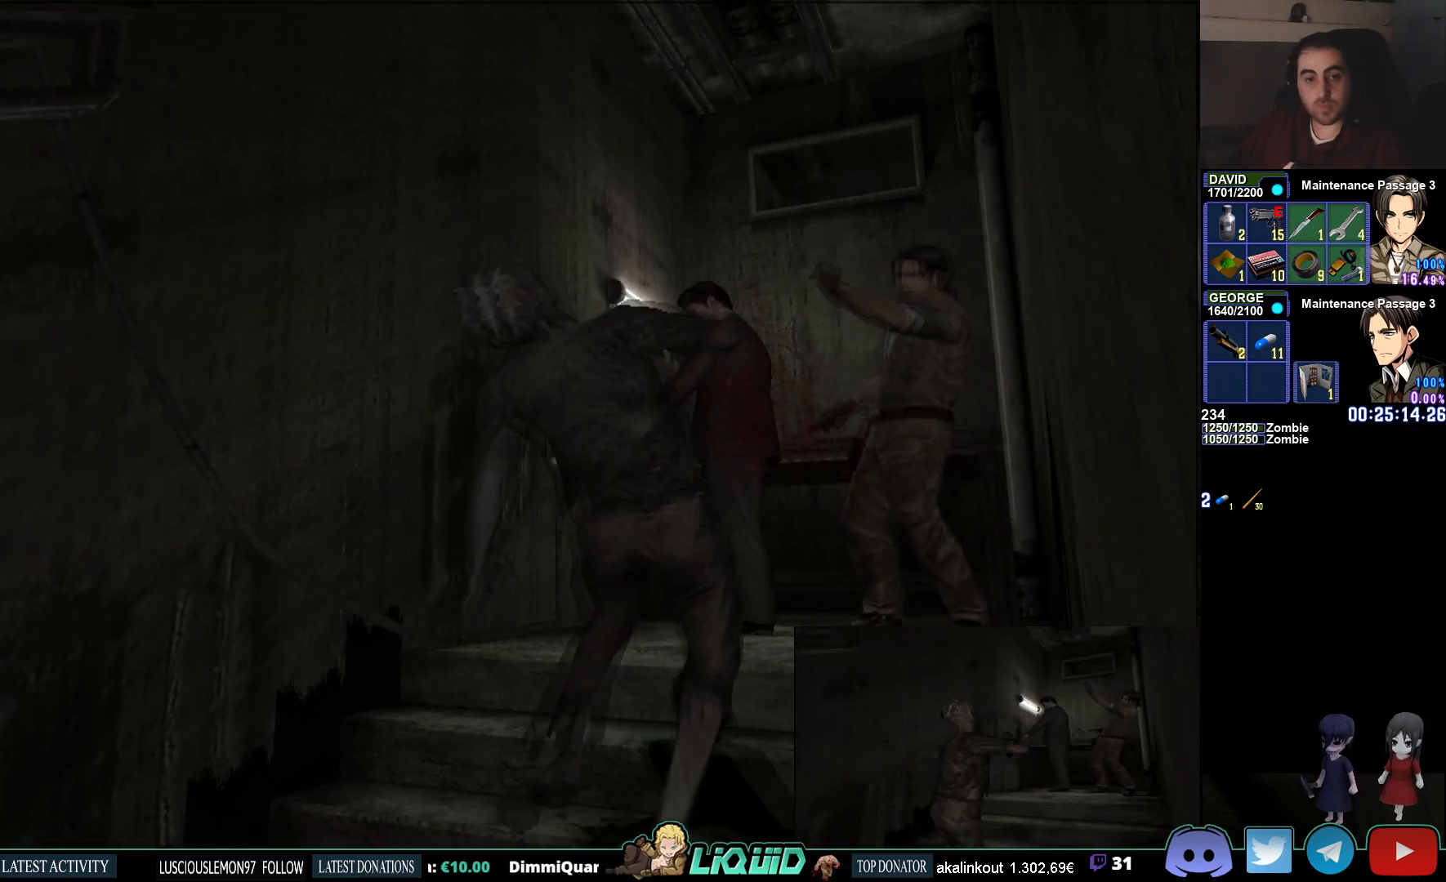
{"buttons": [], "left_stick": "down", "right_stick": "center", "events": [[50, "left_stick", "down"]]}
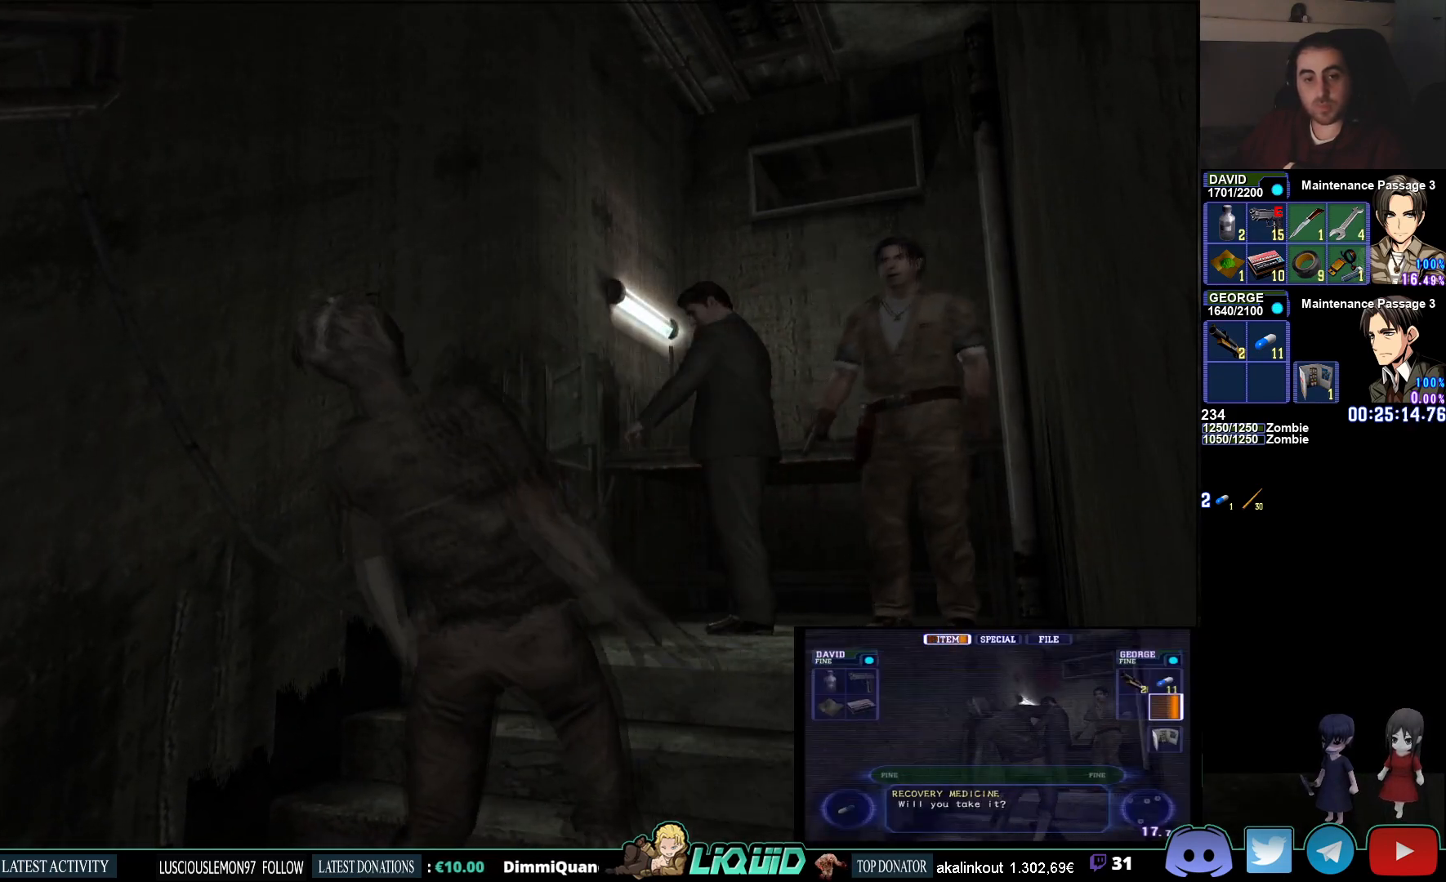
{"buttons": [], "left_stick": "center", "right_stick": "center", "events": [[33, "left_stick", "center"], [150, "DPAD_DOWN", "down"], [250, "DPAD_DOWN", "up"], [283, "CROSS", "down"], [367, "CROSS", "up"]]}
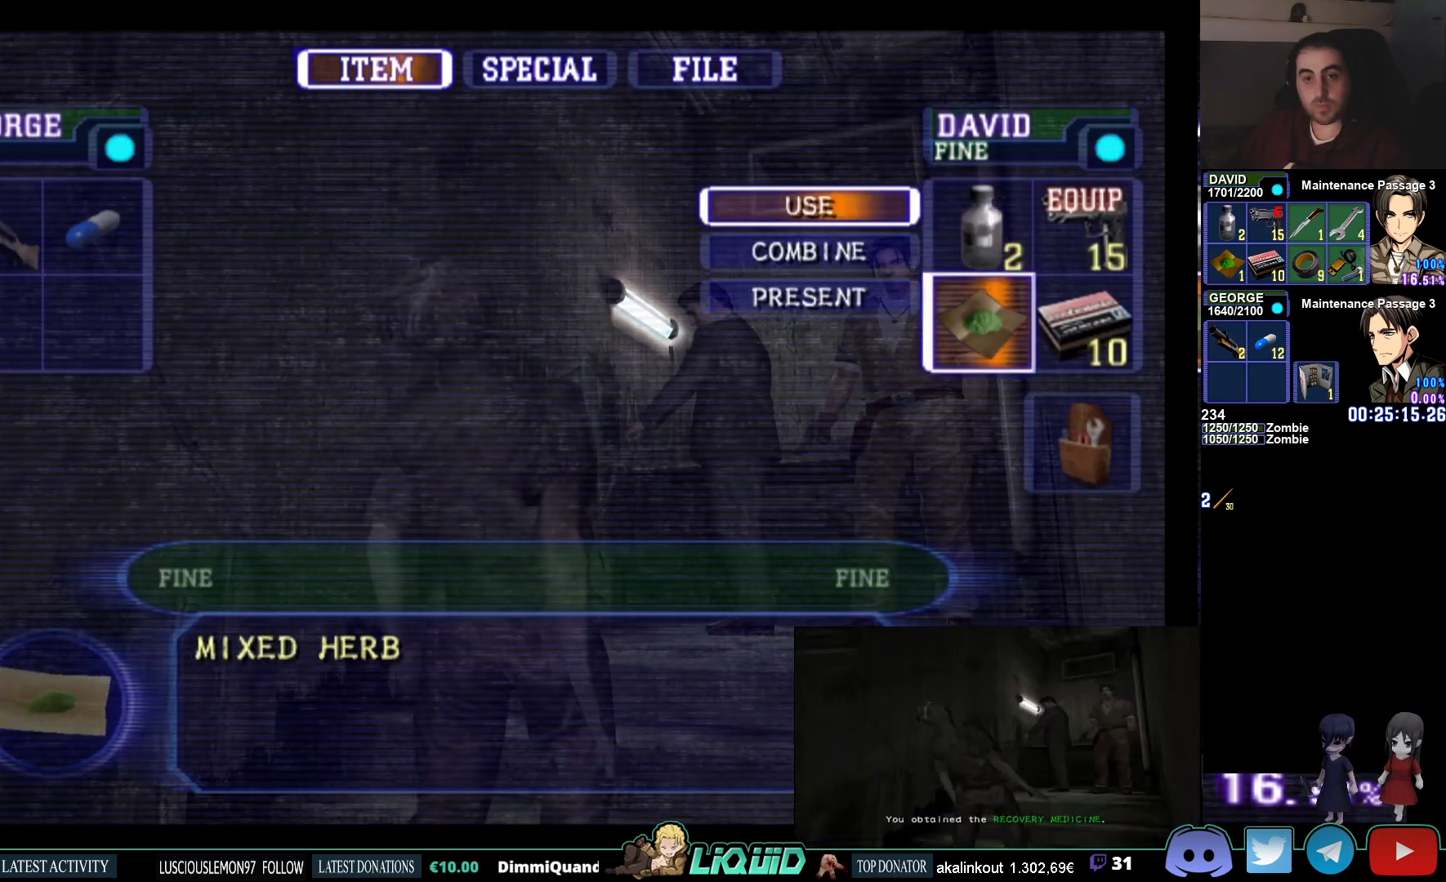
{"buttons": [], "left_stick": "center", "right_stick": "center", "events": [[83, "DPAD_UP", "down"], [100, "DPAD_UP", "up"], [167, "CIRCLE", "down"], [283, "CIRCLE", "up"]]}
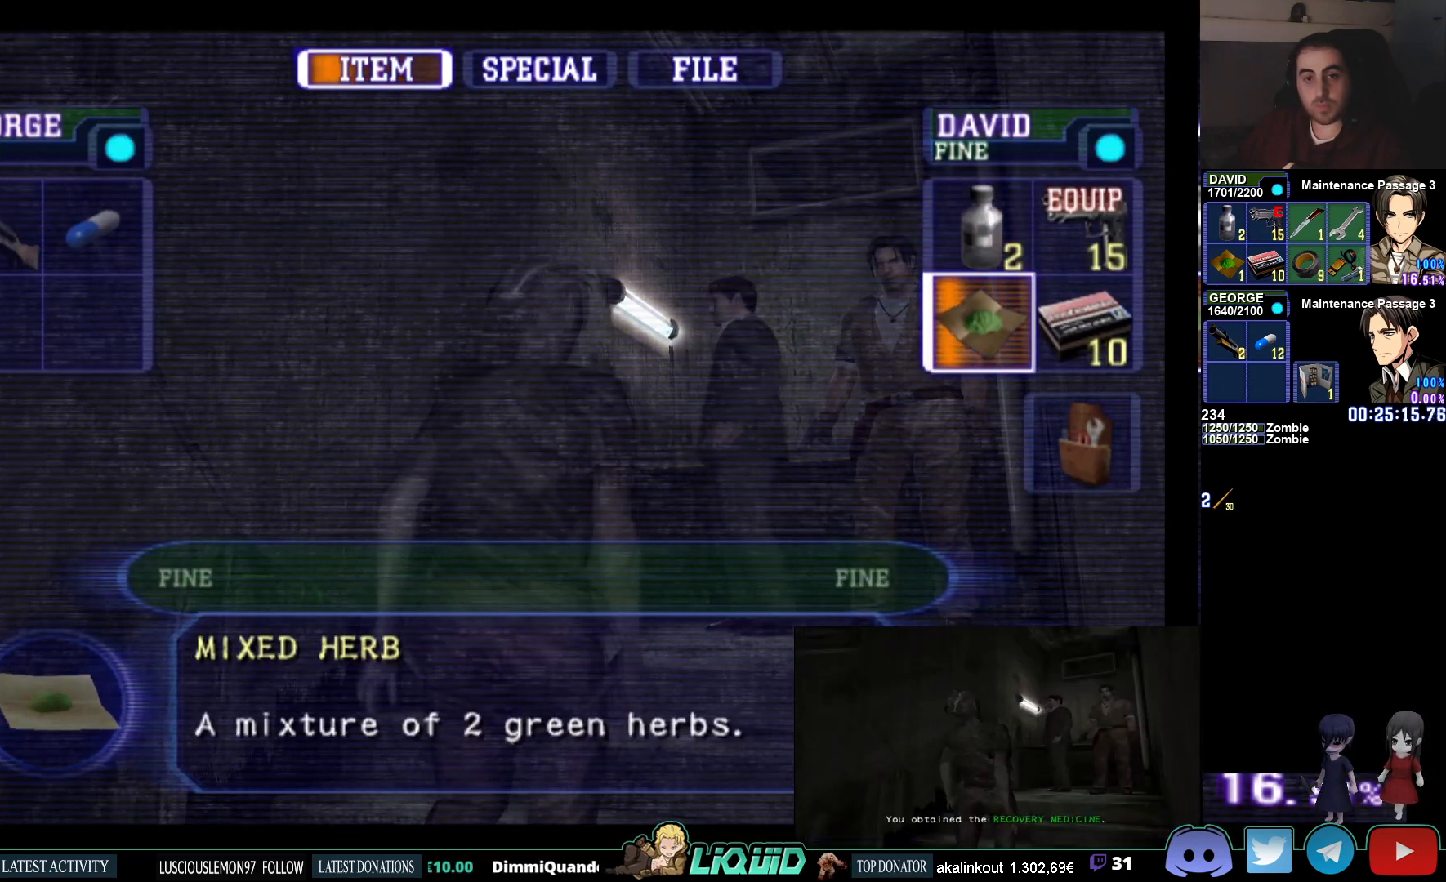
{"buttons": ["CIRCLE"], "left_stick": "center", "right_stick": "center", "events": [[67, "DPAD_UP", "down"], [167, "DPAD_UP", "up"], [200, "CROSS", "down"], [283, "CROSS", "up"], [317, "CROSS", "down"], [400, "CROSS", "up"], [483, "CIRCLE", "down"]]}
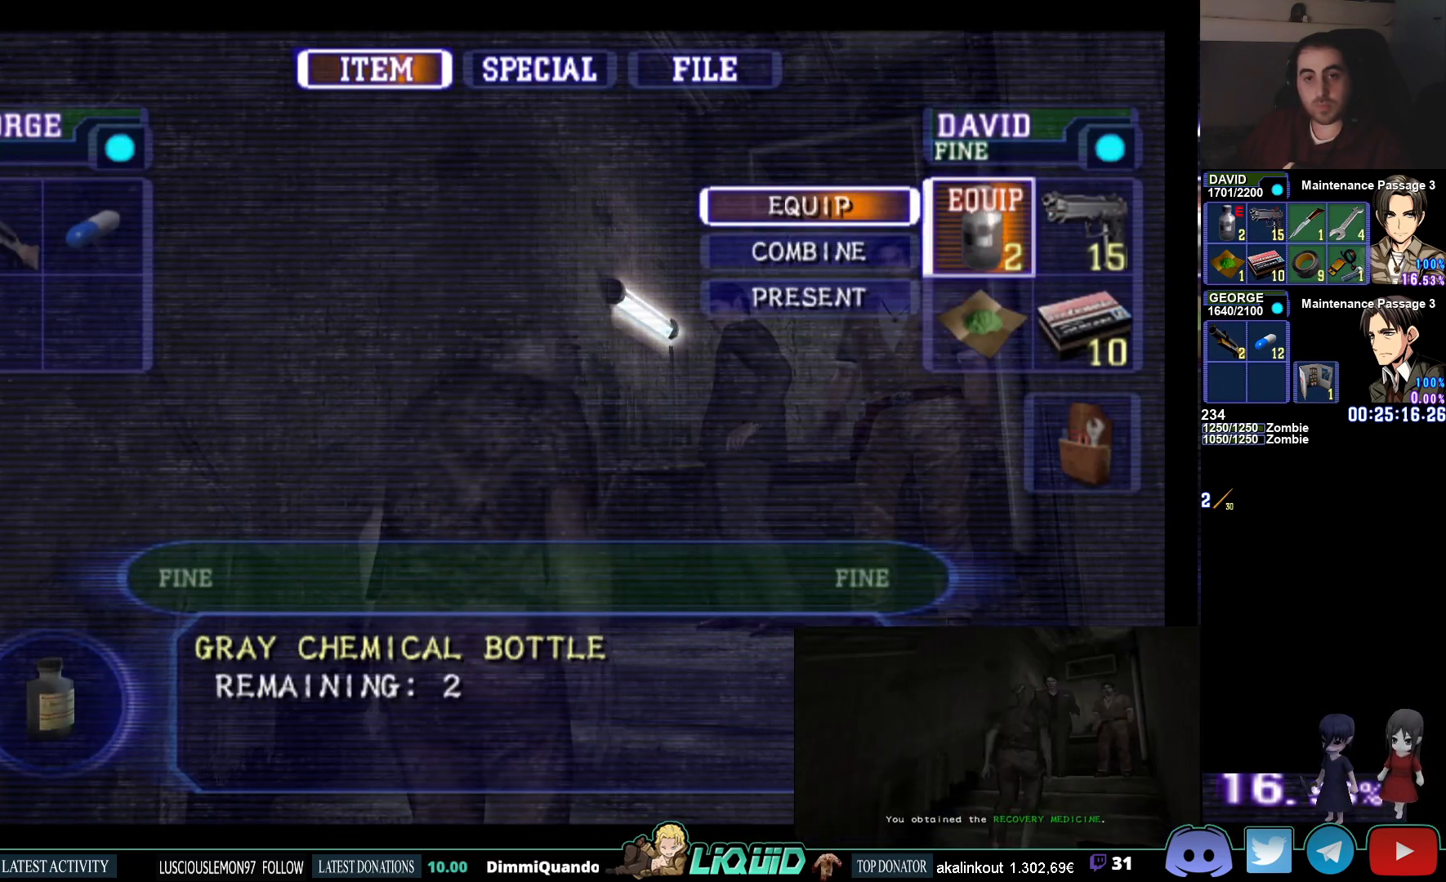
{"buttons": ["R1"], "left_stick": "center", "right_stick": "center", "events": [[67, "CIRCLE", "up"], [150, "CIRCLE", "down"], [200, "CIRCLE", "up"], [283, "CIRCLE", "down"], [317, "CIRCLE", "up"], [350, "R1", "down"]]}
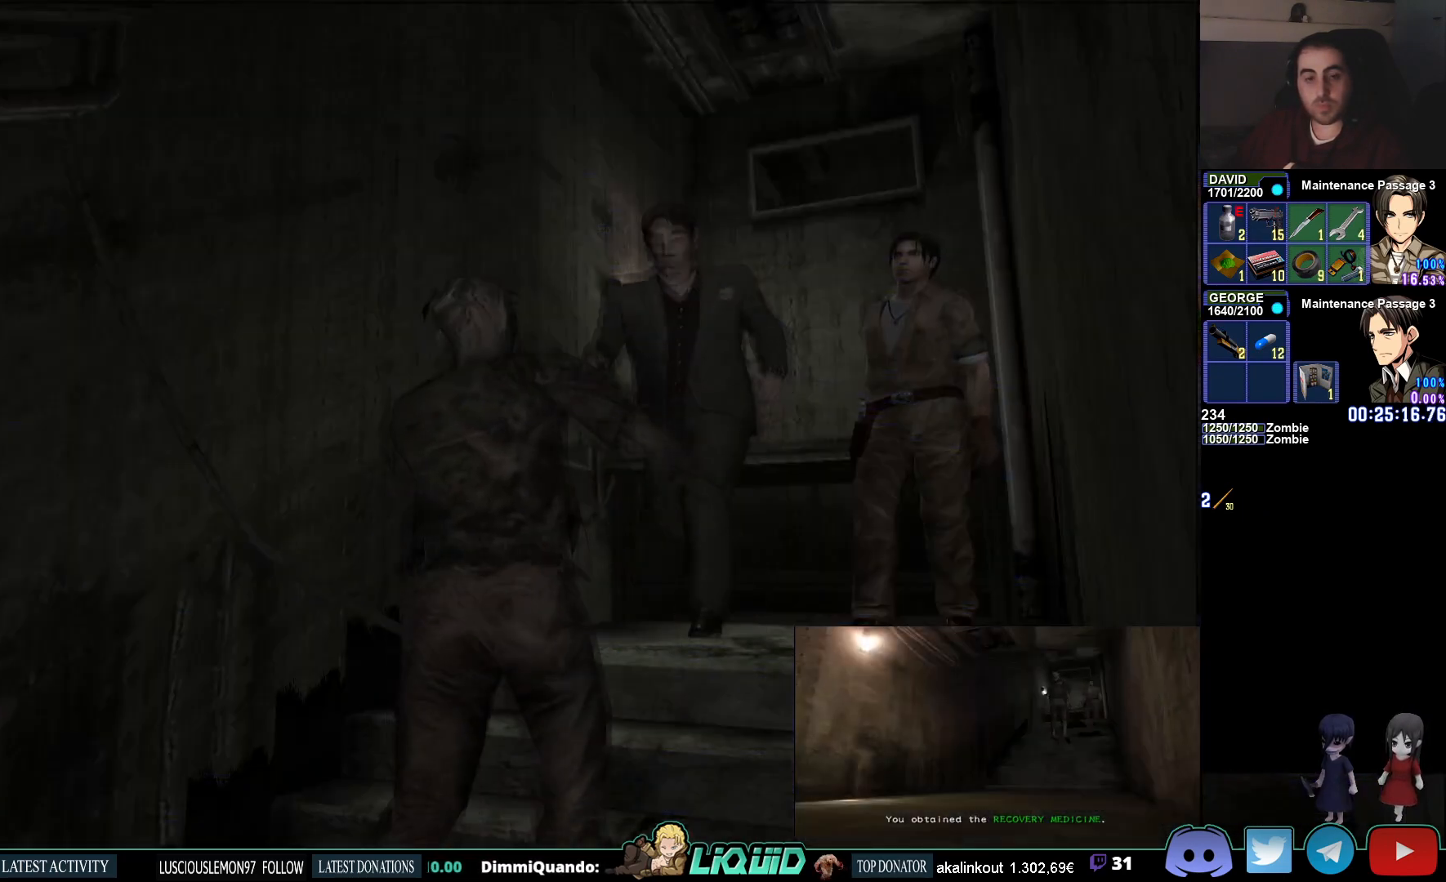
{"buttons": ["R1"], "left_stick": "center", "right_stick": "center", "events": []}